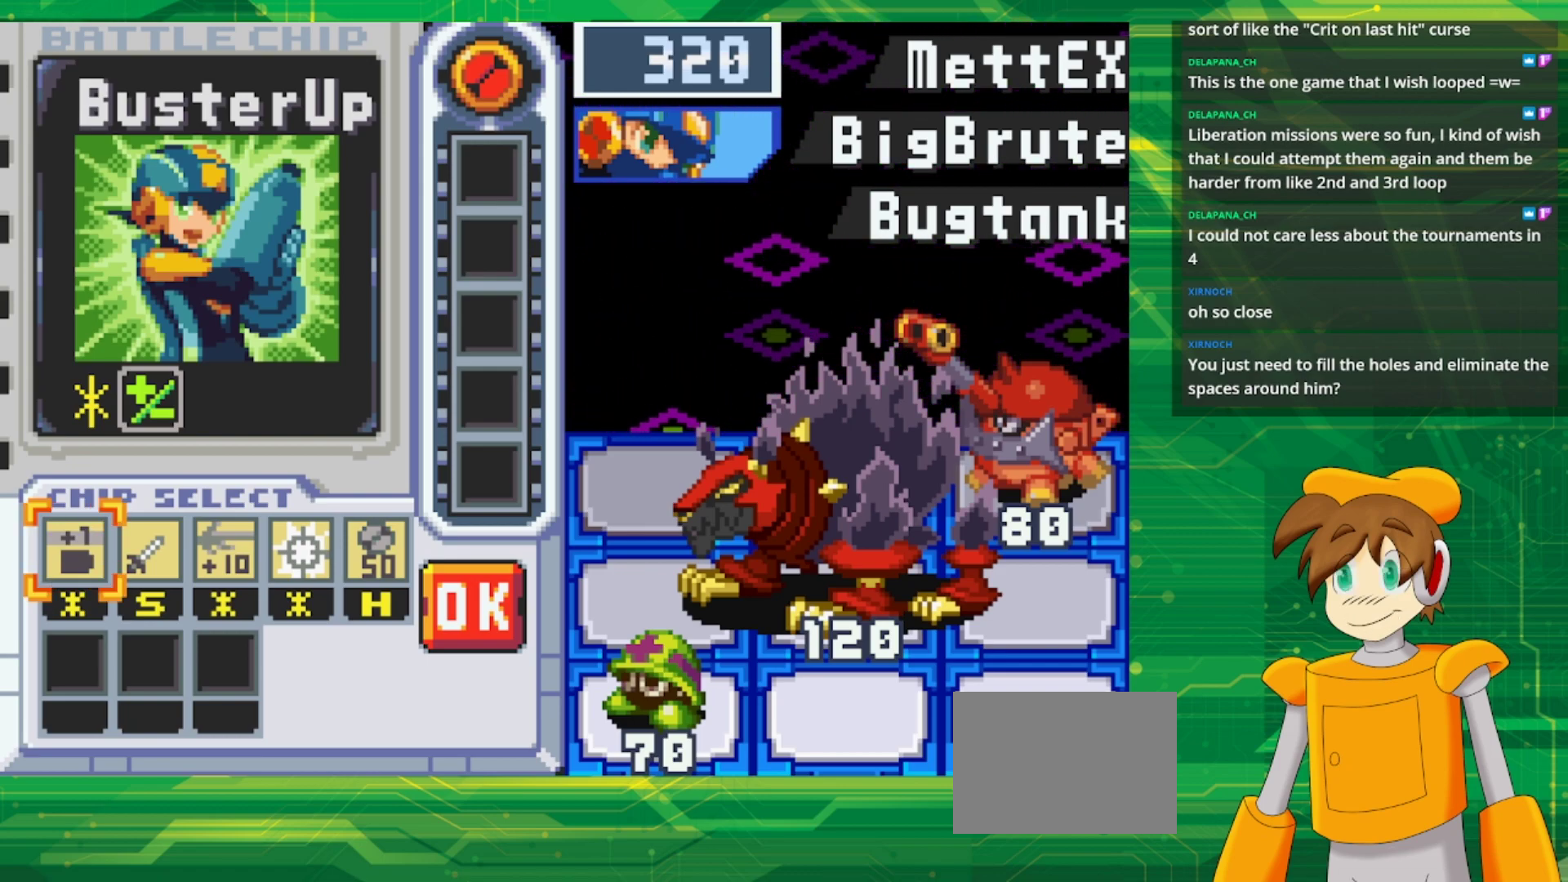
Gameplay with a controller (Nintendo layout); each line is a JSON object with the inputs held at the frame after it. "events" lists button and stick changes between this image and that frame as [ms after this image, input, new state], when the widget could be followed in between. Not read: L3 R3.
{"buttons": ["DPAD_RIGHT"], "events": [[133, "DPAD_RIGHT", "down"], [217, "DPAD_RIGHT", "up"], [467, "DPAD_RIGHT", "down"]]}
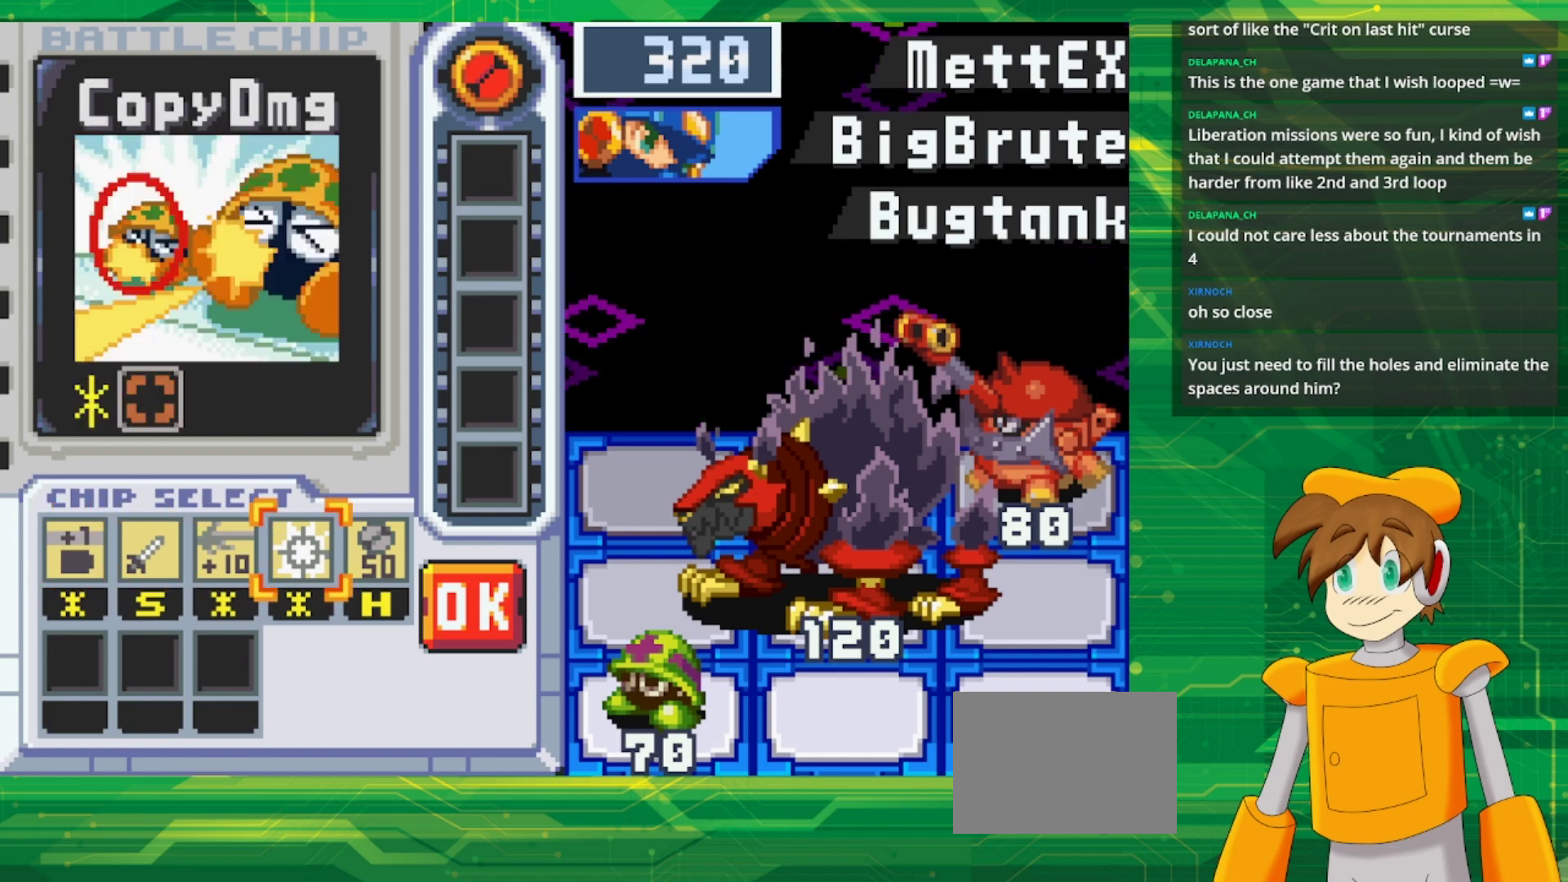
{"buttons": [], "events": [[100, "DPAD_RIGHT", "up"]]}
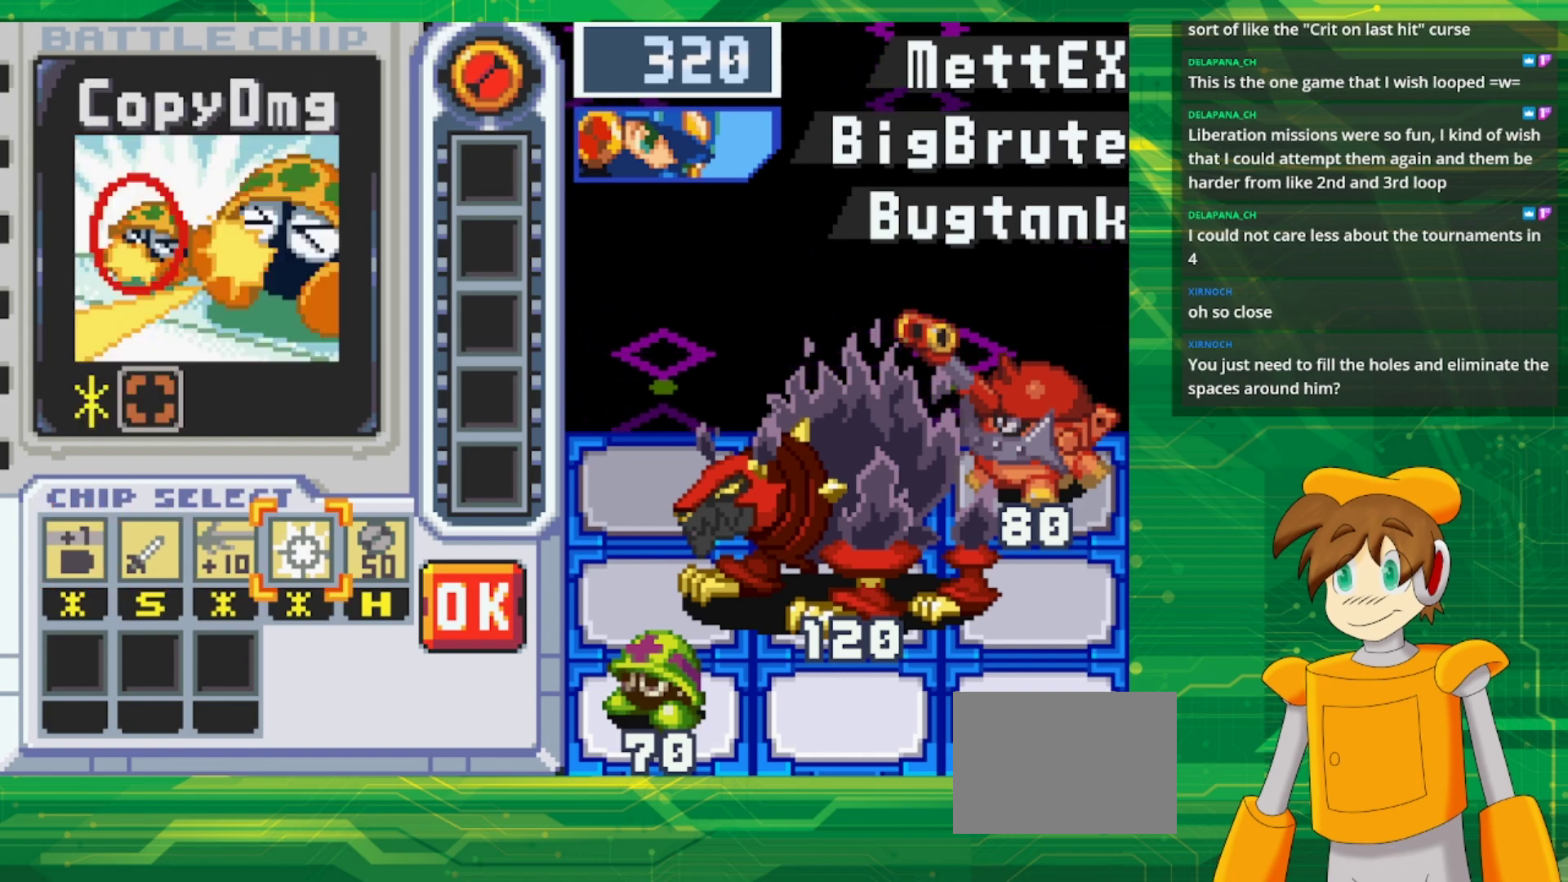
{"buttons": [], "events": []}
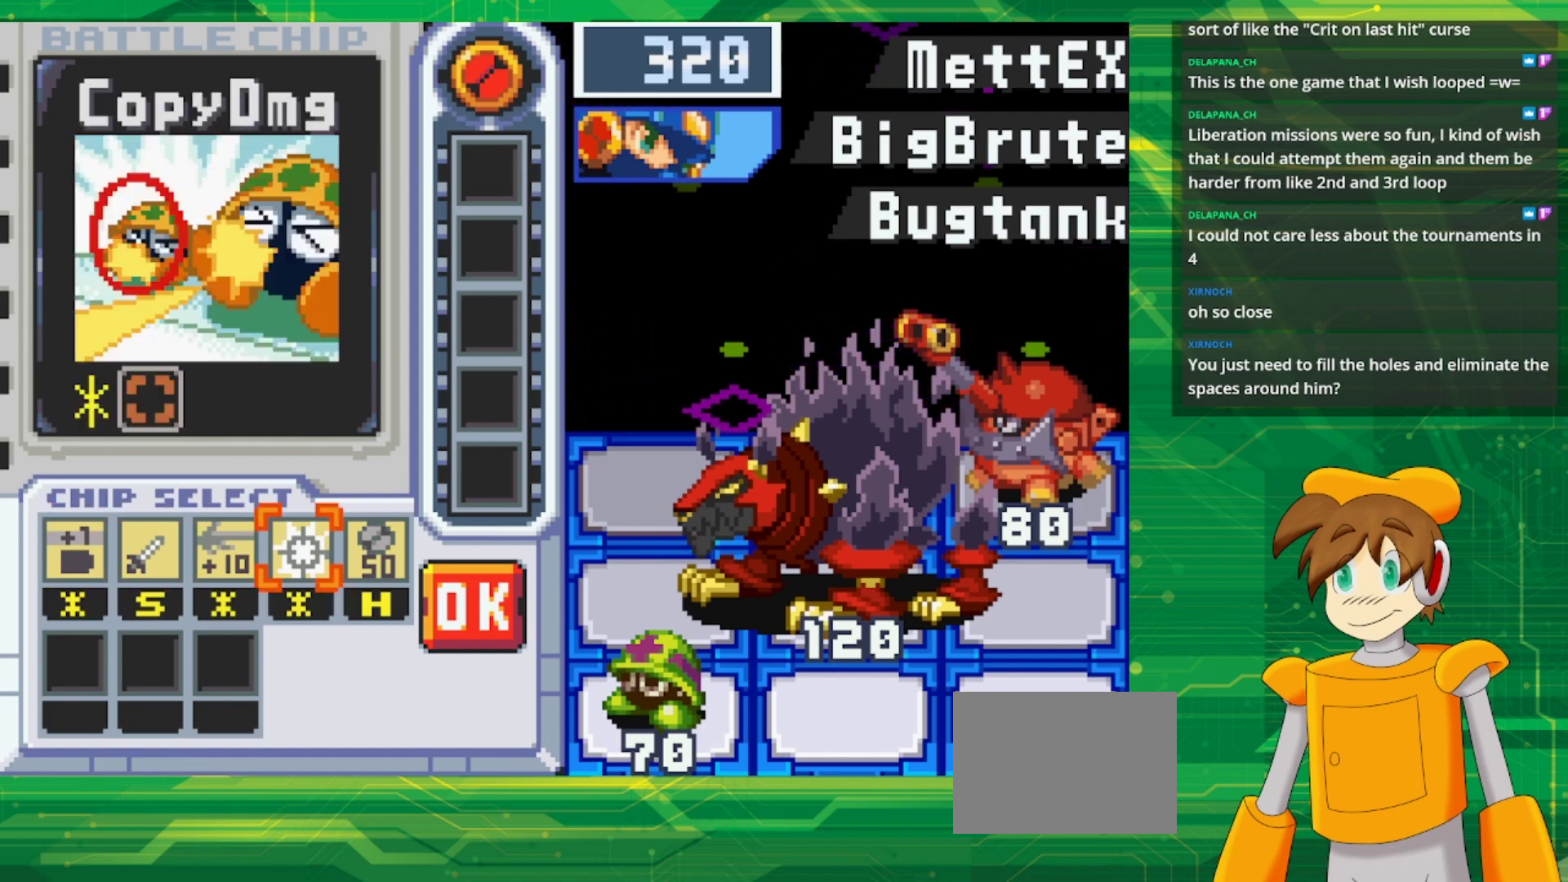
{"buttons": ["A"], "events": [[350, "A", "down"]]}
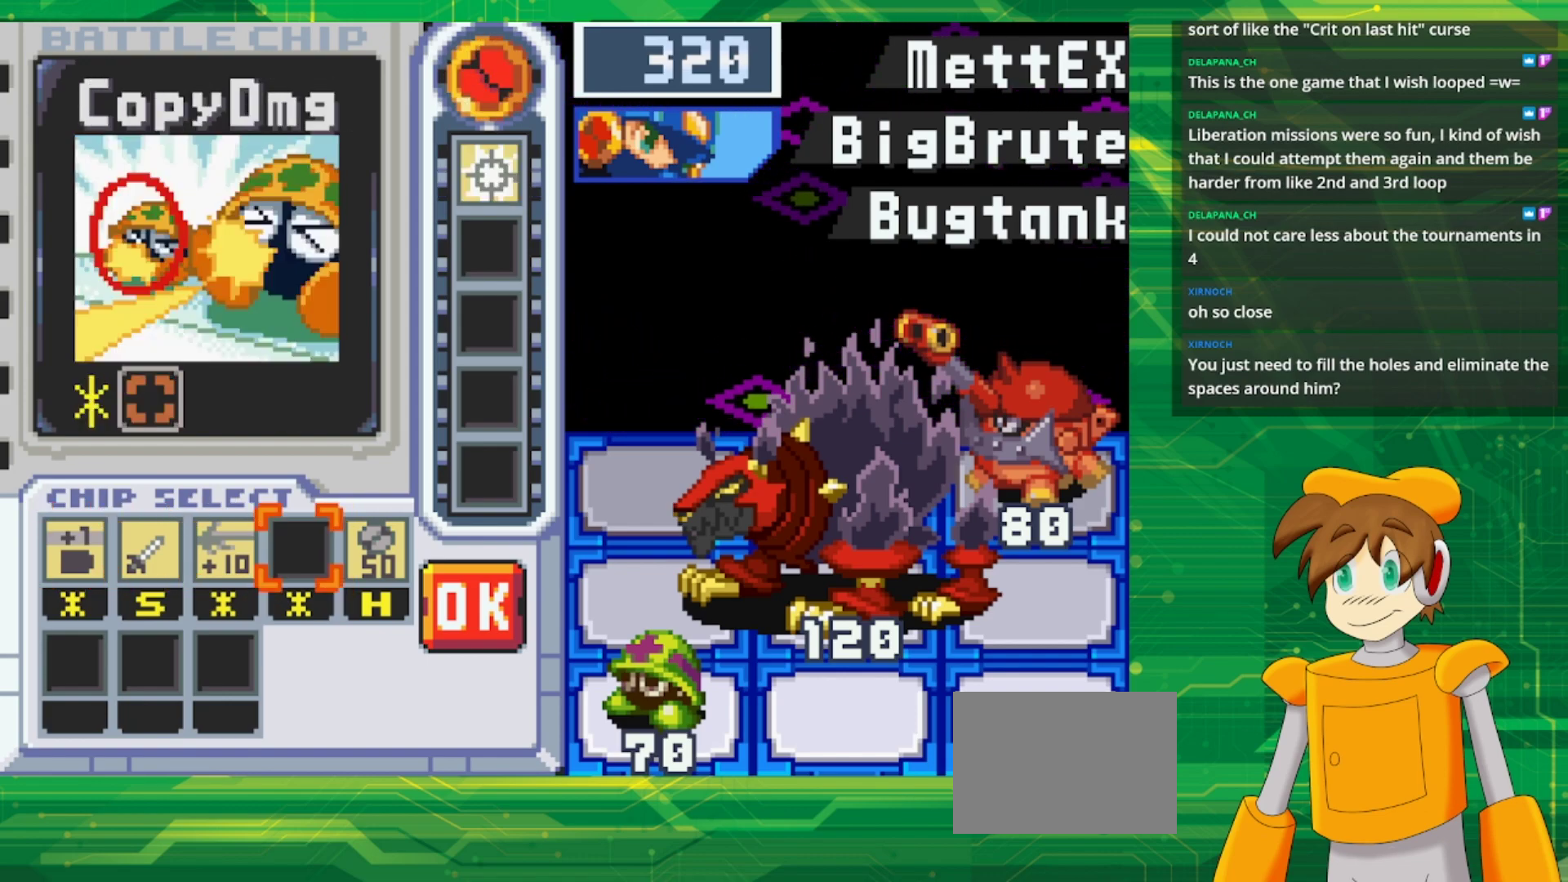
{"buttons": ["DPAD_LEFT"], "events": [[17, "A", "up"], [300, "DPAD_LEFT", "down"], [350, "DPAD_LEFT", "up"], [450, "DPAD_LEFT", "down"]]}
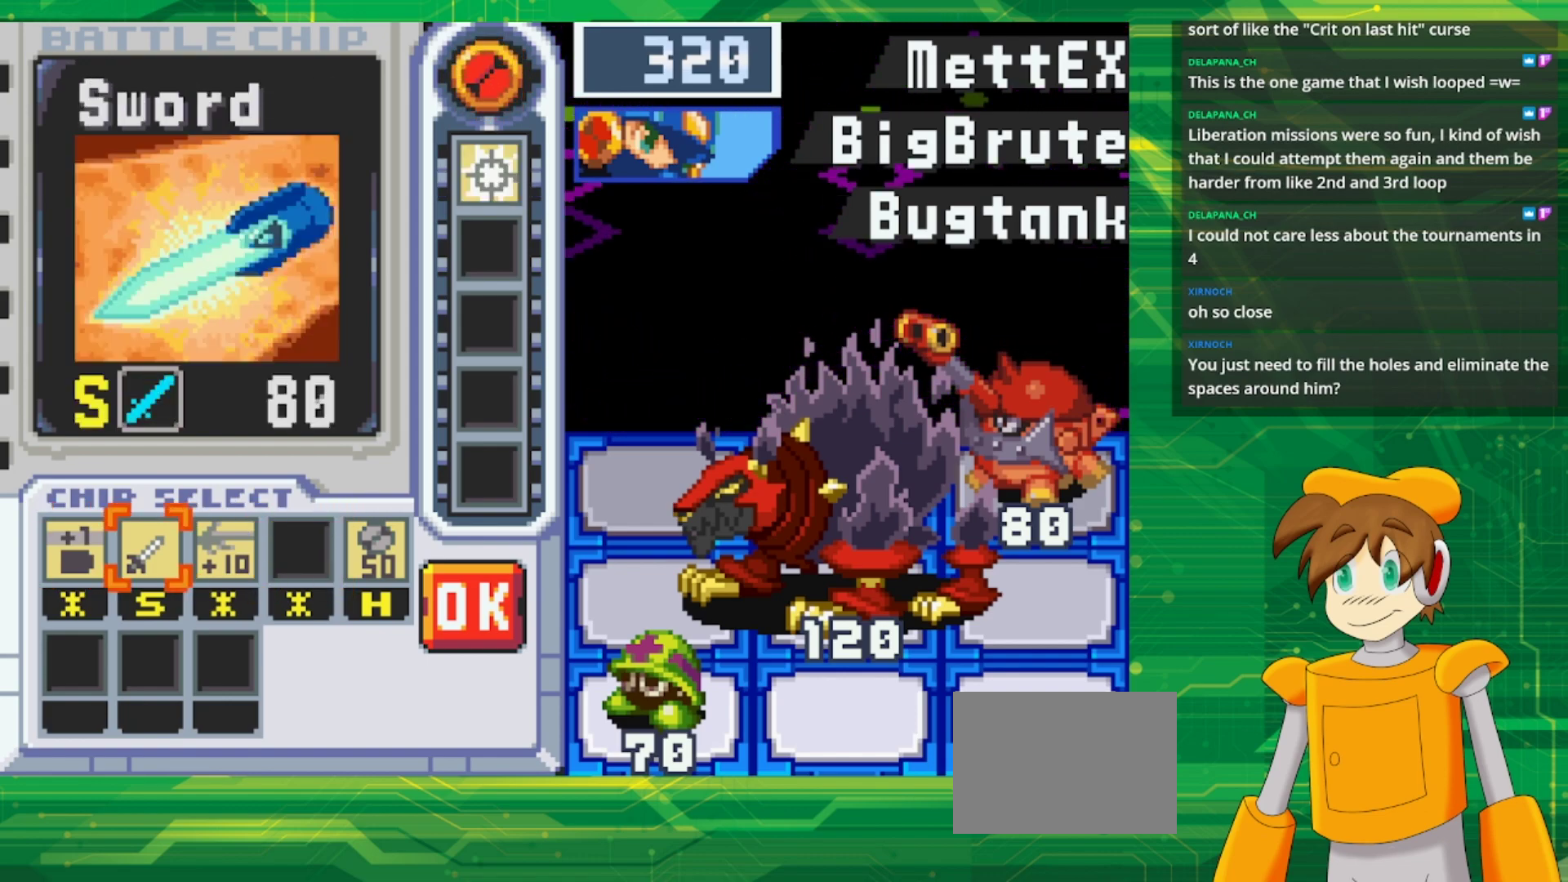
{"buttons": ["DPAD_RIGHT"], "events": [[133, "DPAD_LEFT", "up"], [267, "A", "down"], [400, "A", "up"], [467, "DPAD_RIGHT", "down"]]}
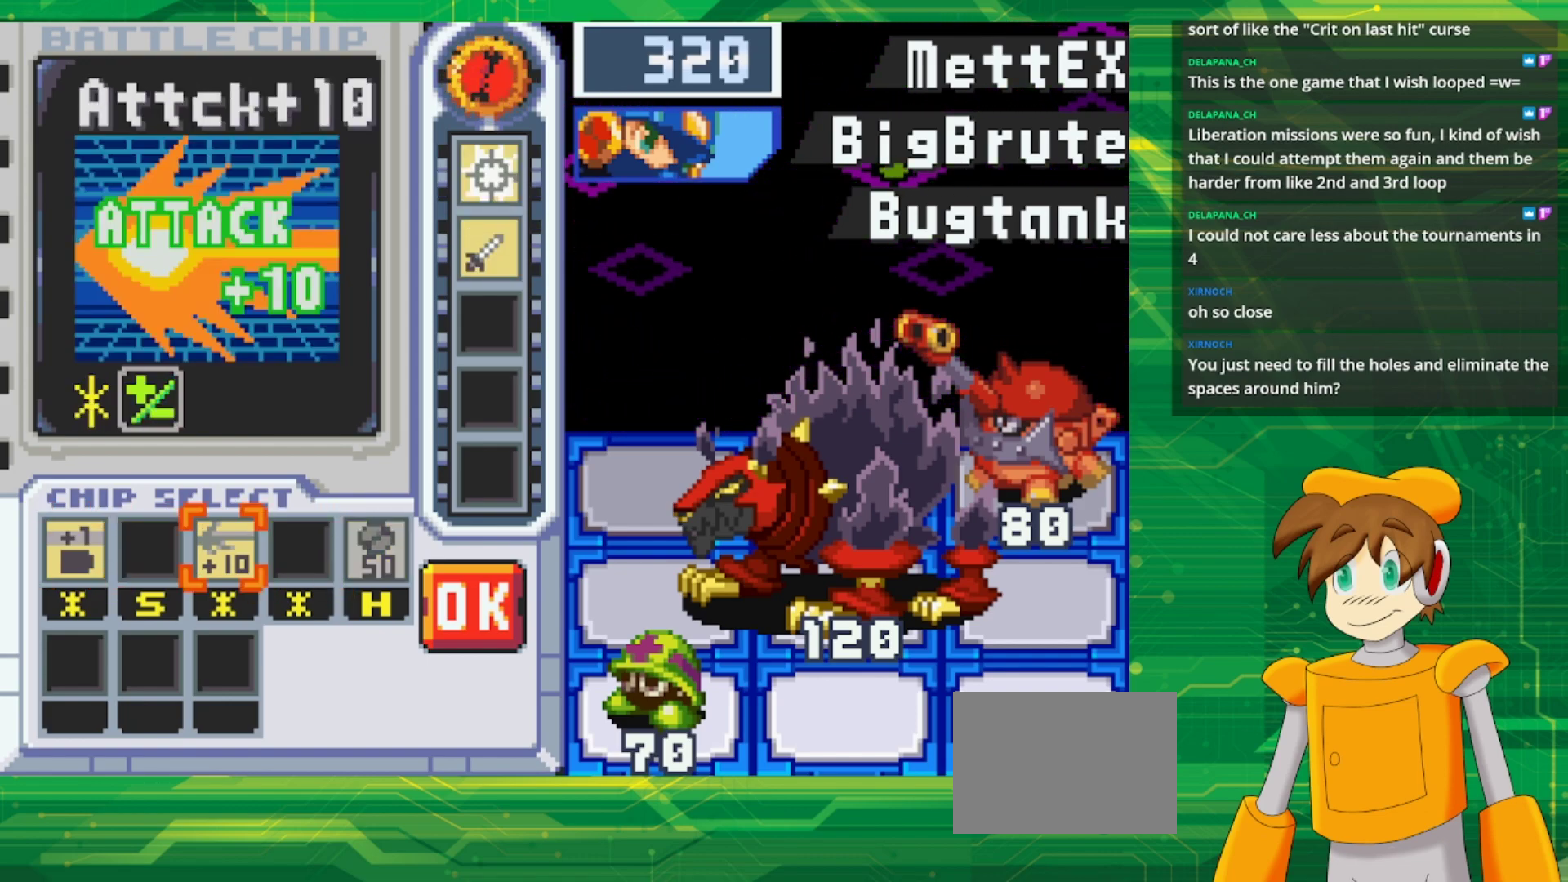
{"buttons": [], "events": [[67, "DPAD_RIGHT", "up"], [117, "A", "down"], [250, "A", "up"], [317, "DPAD_RIGHT", "down"], [400, "DPAD_RIGHT", "up"]]}
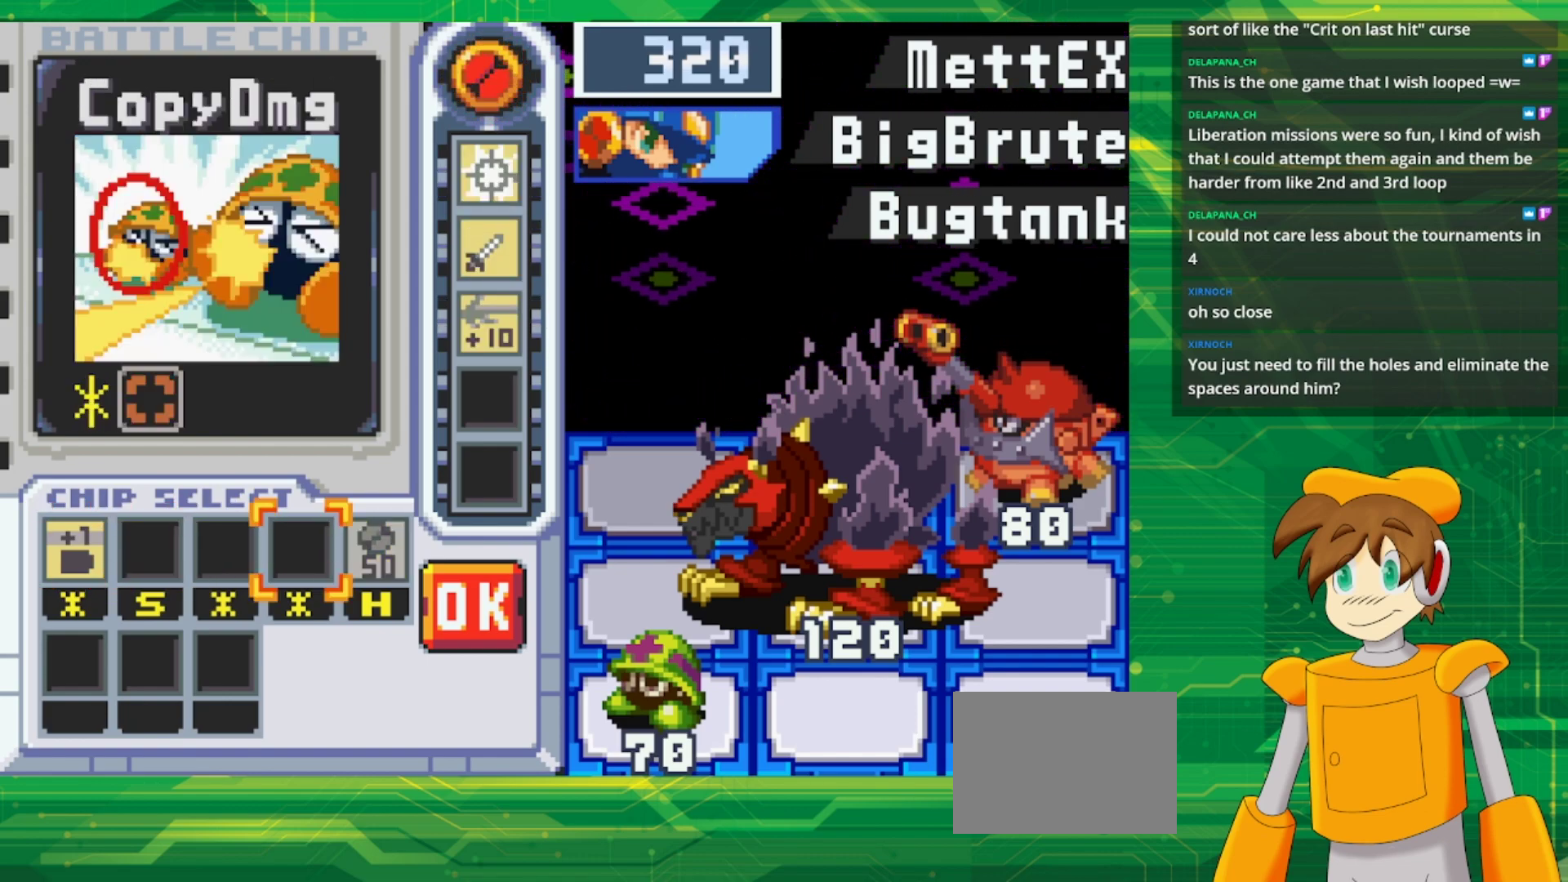
{"buttons": [], "events": [[167, "DPAD_LEFT", "down"], [267, "DPAD_LEFT", "up"], [367, "DPAD_LEFT", "down"], [433, "DPAD_LEFT", "up"]]}
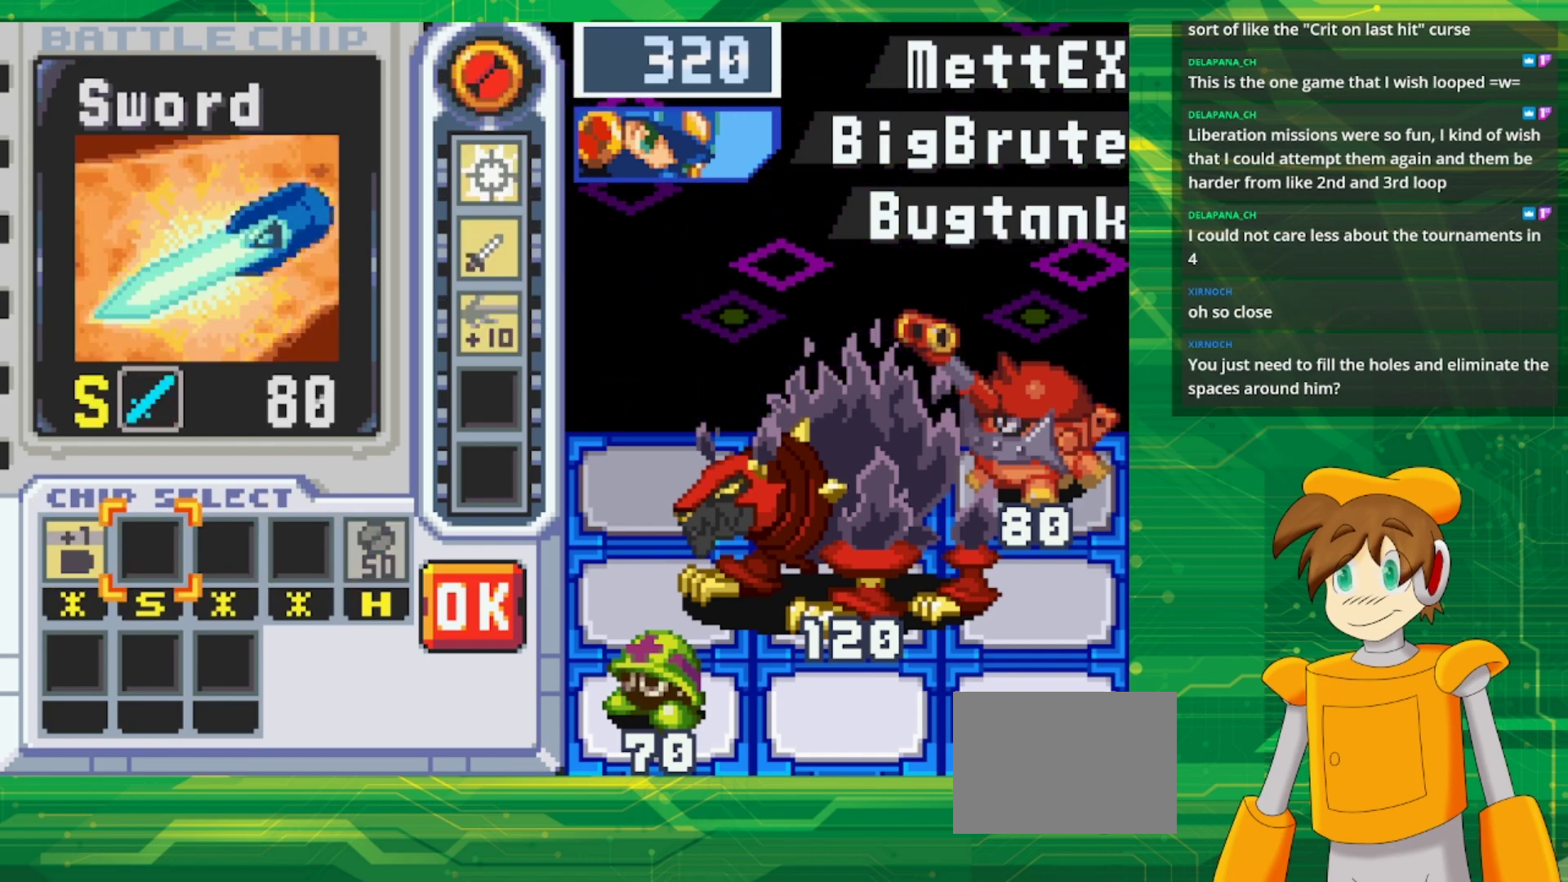
{"buttons": ["DPAD_RIGHT"], "events": [[17, "DPAD_LEFT", "down"], [117, "A", "down"], [133, "DPAD_LEFT", "up"], [250, "A", "up"], [300, "DPAD_RIGHT", "down"], [350, "DPAD_RIGHT", "up"], [433, "DPAD_RIGHT", "down"]]}
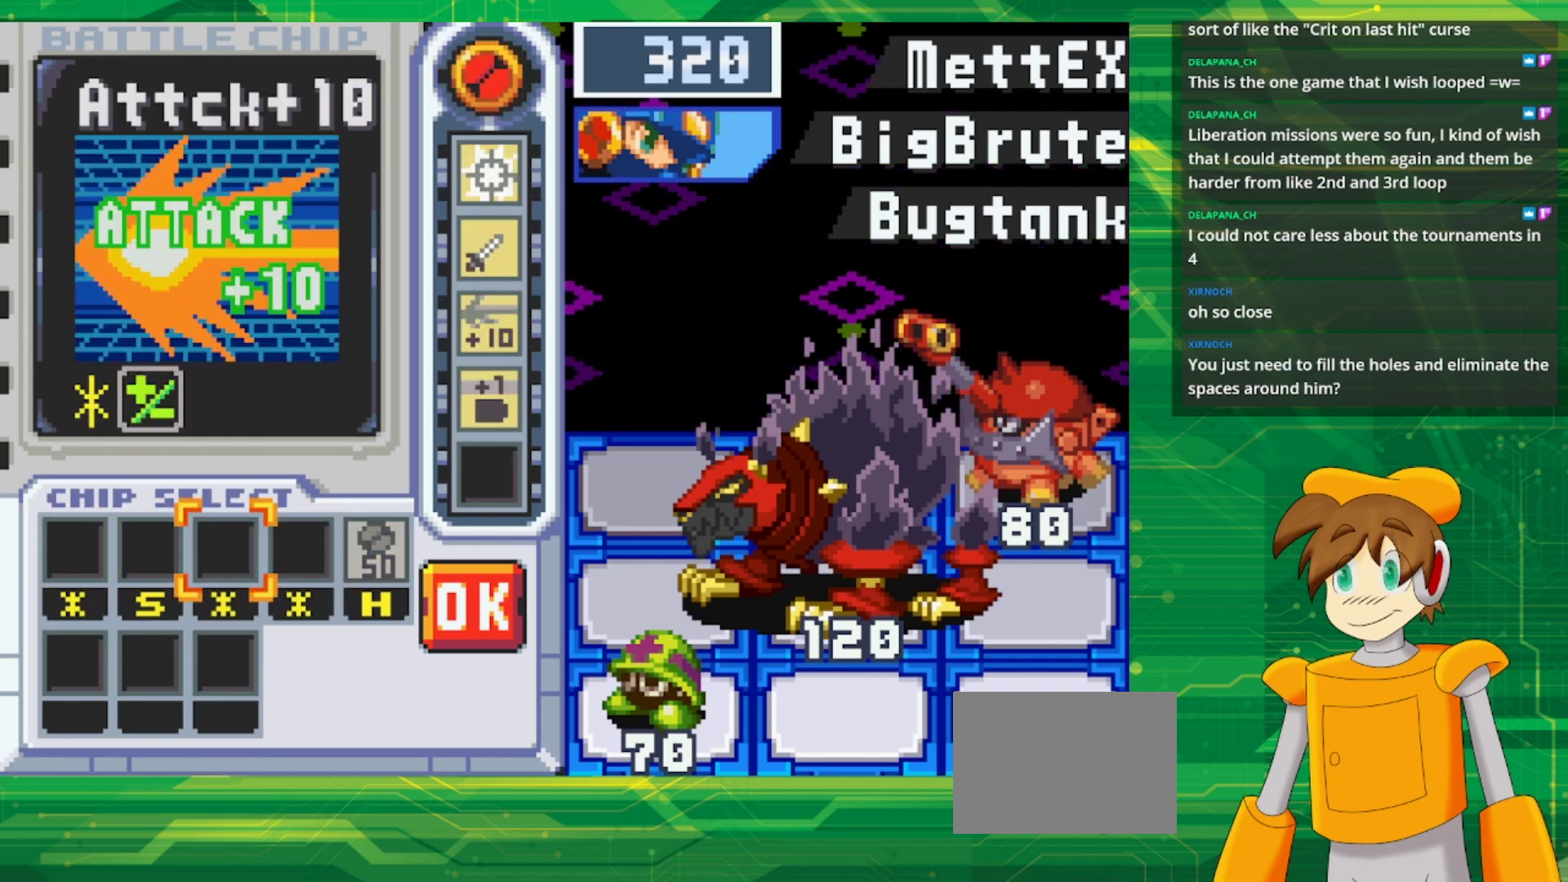
{"buttons": ["DPAD_RIGHT"], "events": [[33, "DPAD_RIGHT", "up"], [150, "DPAD_RIGHT", "down"], [233, "DPAD_RIGHT", "up"], [317, "DPAD_RIGHT", "down"], [417, "DPAD_RIGHT", "up"], [483, "DPAD_RIGHT", "down"]]}
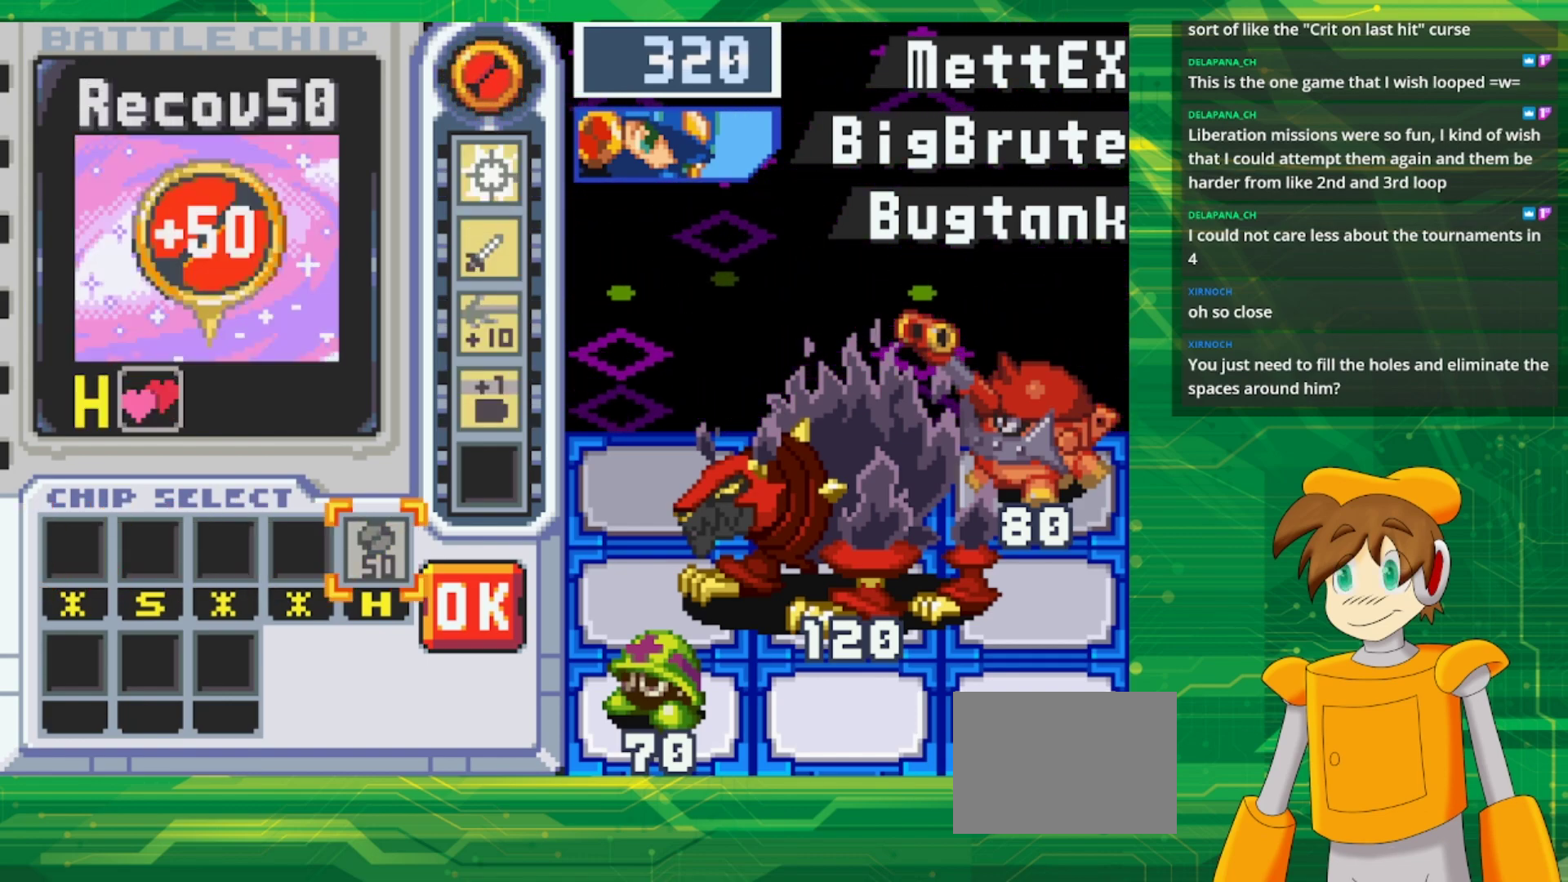
{"buttons": [], "events": [[133, "A", "down"], [150, "DPAD_RIGHT", "up"], [283, "A", "up"]]}
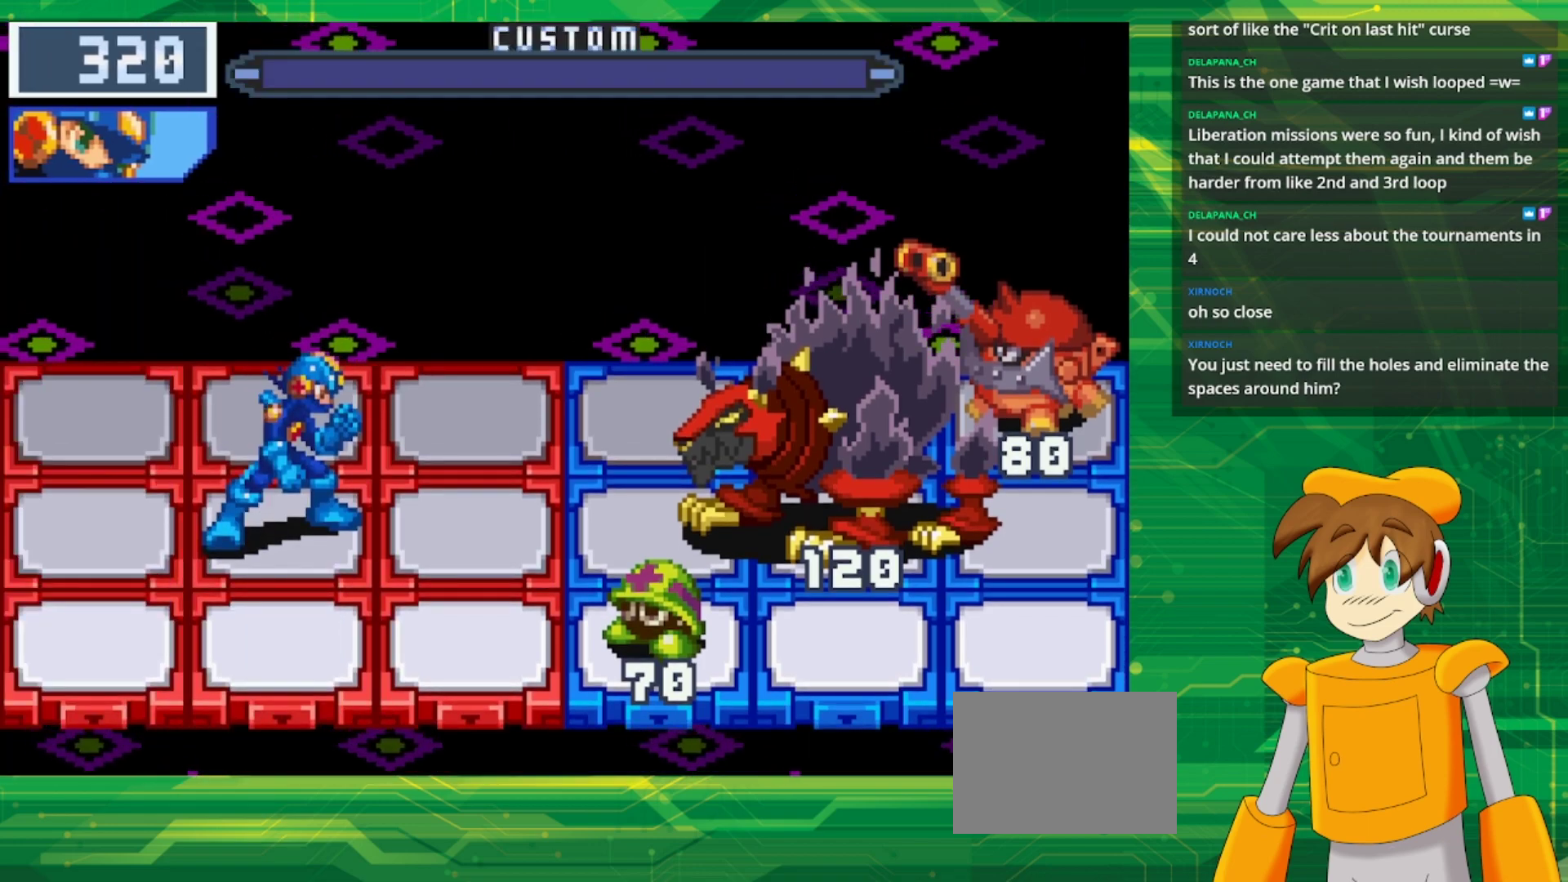
{"buttons": [], "events": []}
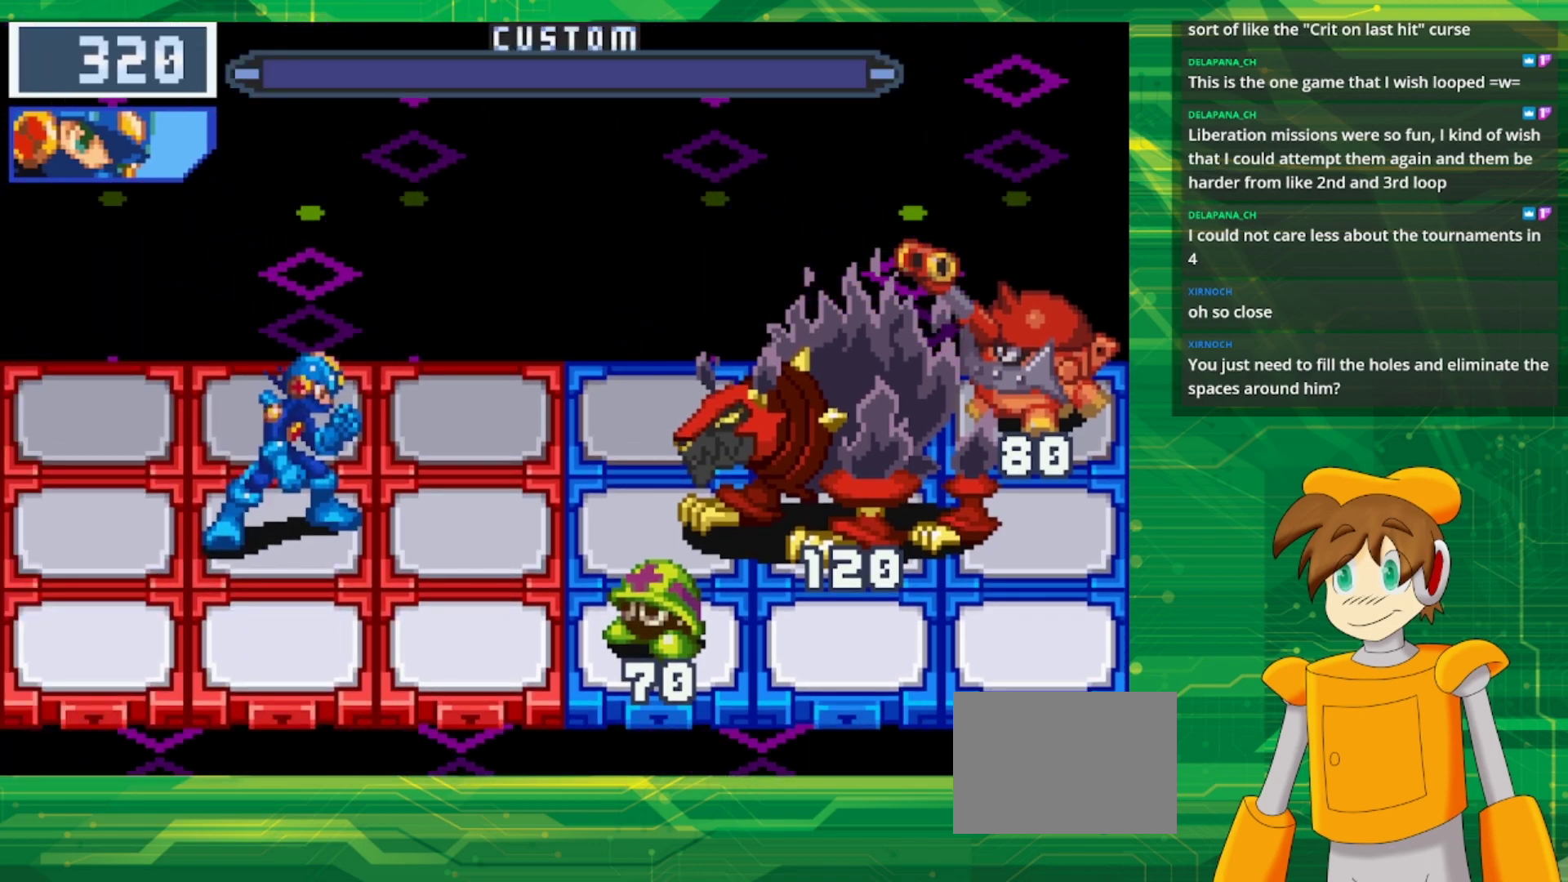
{"buttons": [], "events": []}
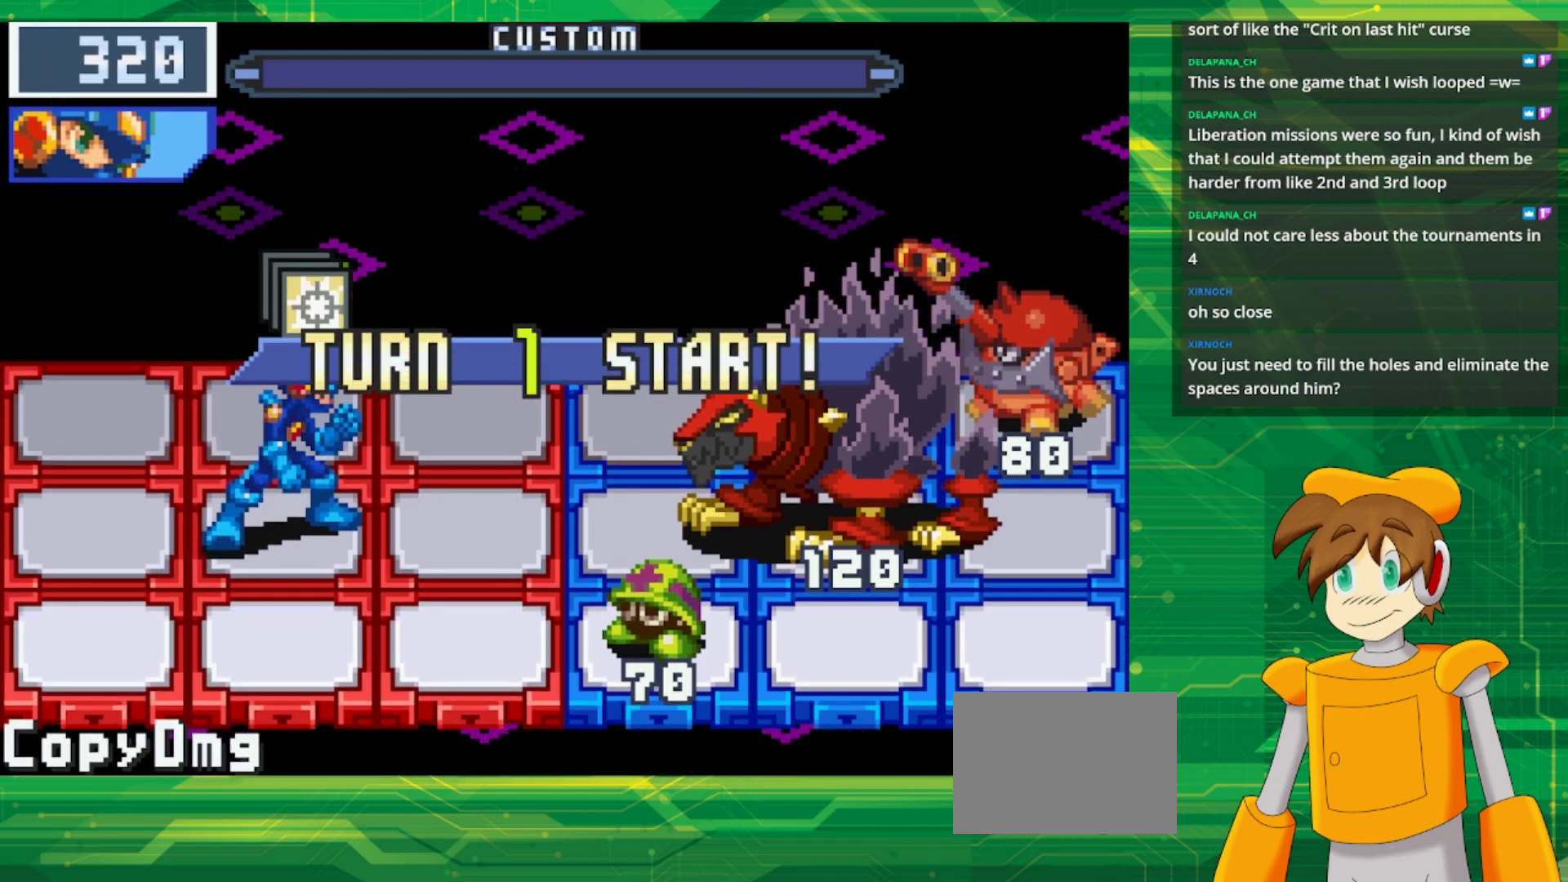
{"buttons": [], "events": []}
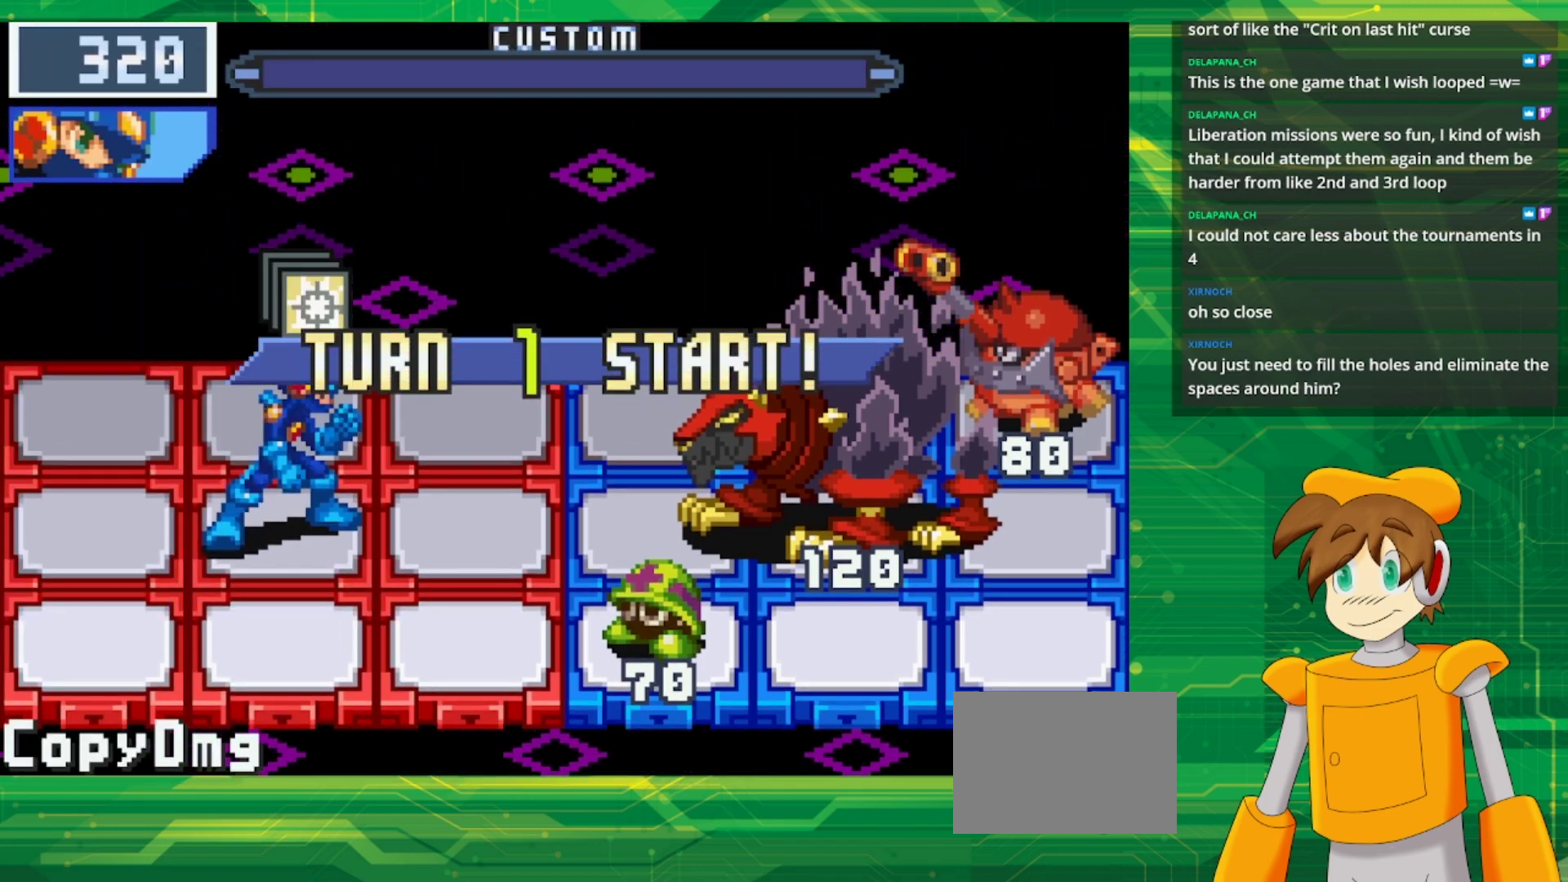
{"buttons": ["A"], "events": [[33, "DPAD_RIGHT", "down"], [183, "DPAD_RIGHT", "up"], [367, "A", "down"]]}
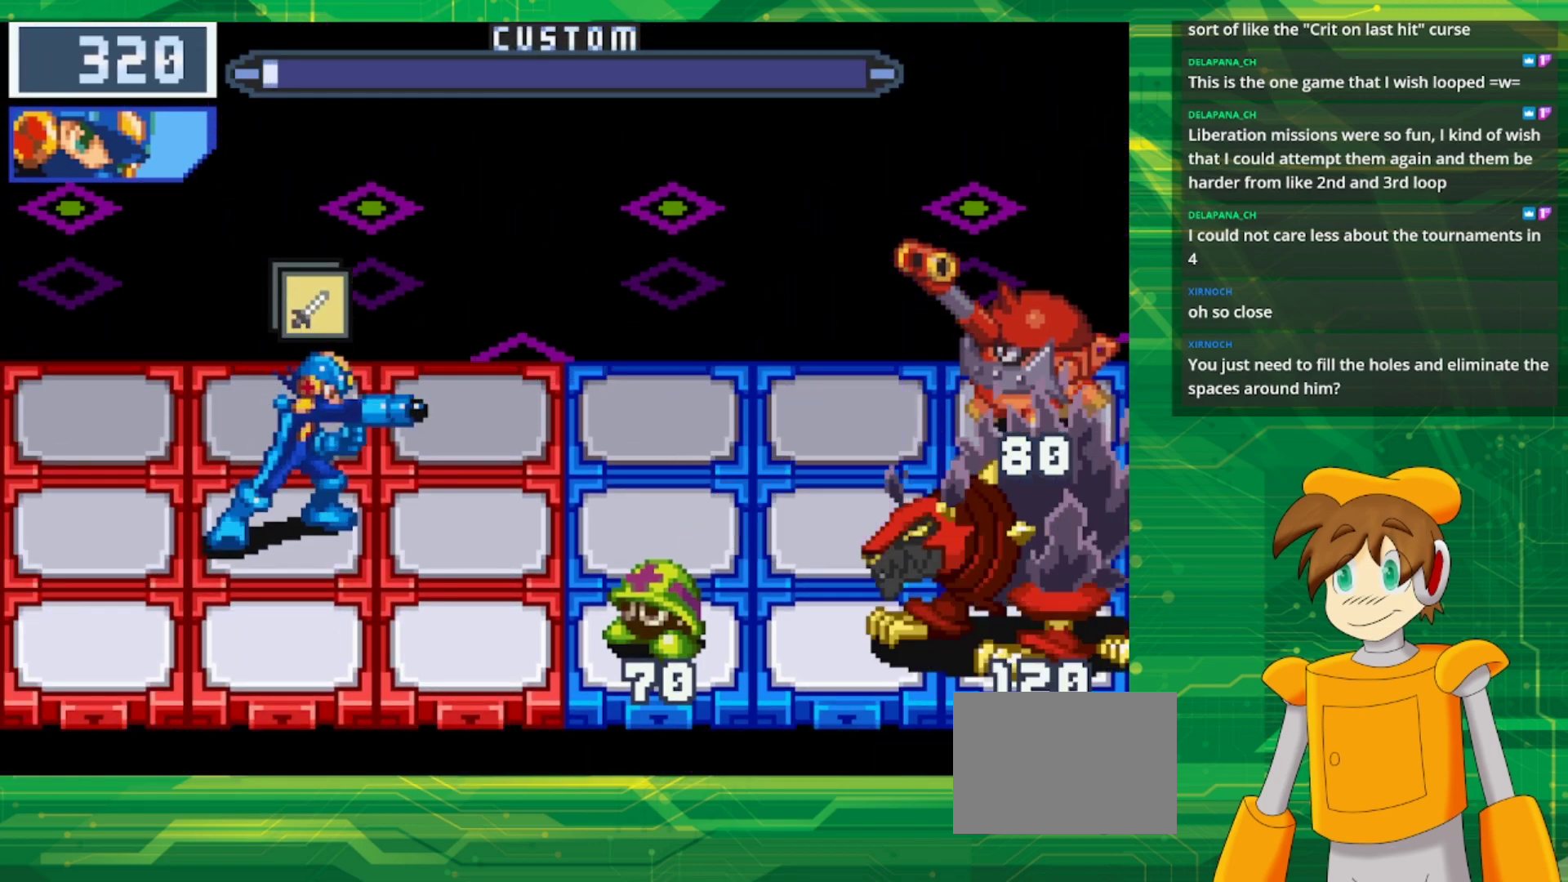
{"buttons": ["DPAD_RIGHT"], "events": [[33, "A", "up"], [133, "DPAD_RIGHT", "down"], [233, "DPAD_RIGHT", "up"], [400, "DPAD_RIGHT", "down"]]}
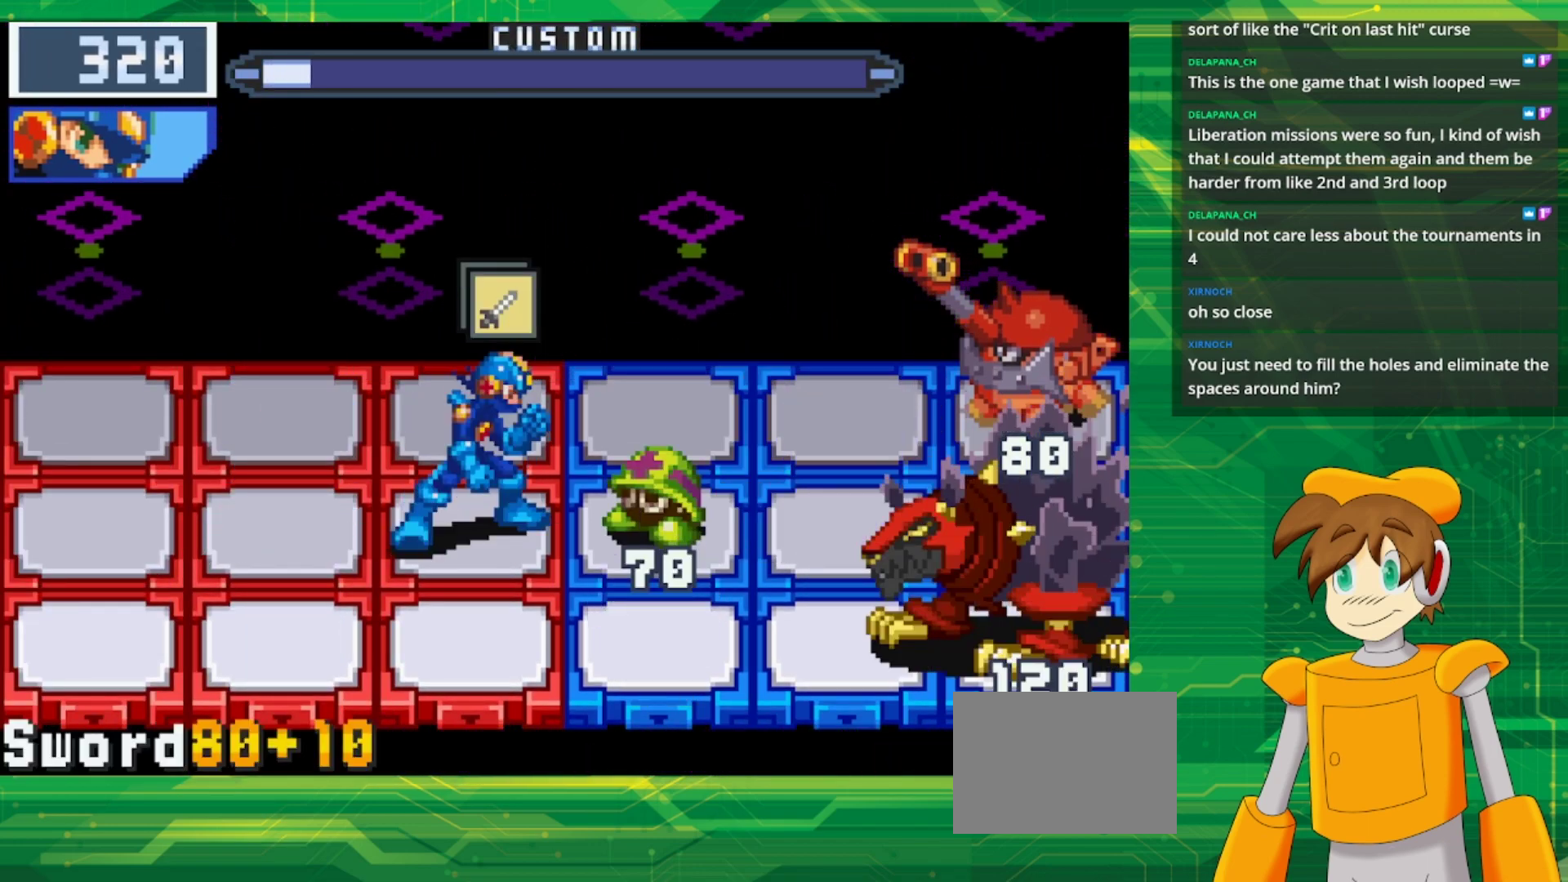
{"buttons": [], "events": [[33, "DPAD_RIGHT", "up"], [233, "A", "down"], [383, "A", "up"]]}
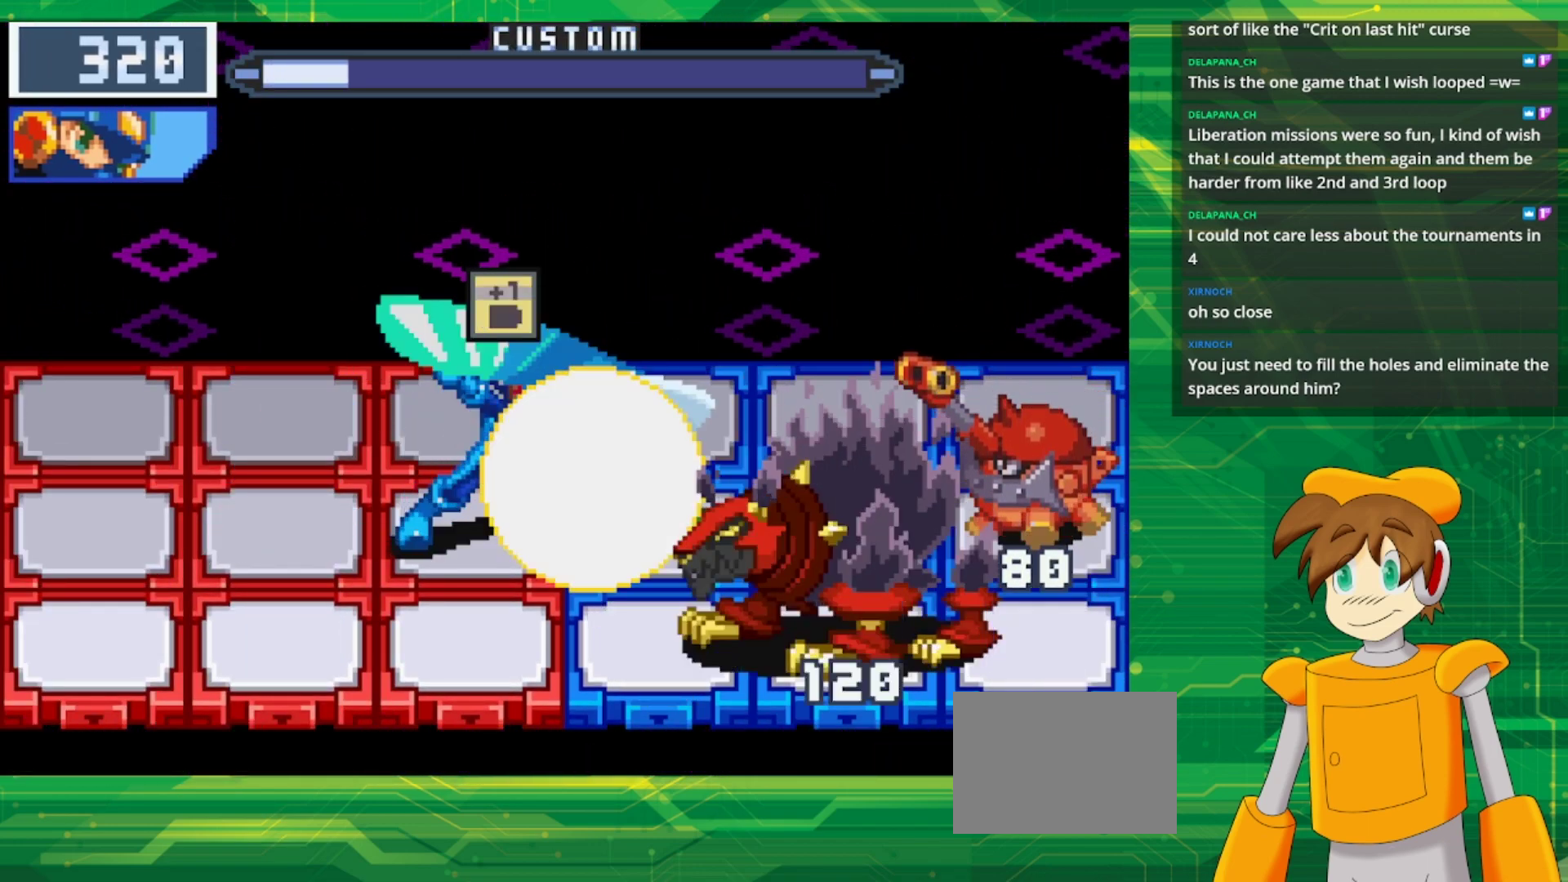
{"buttons": ["A"], "events": [[467, "A", "down"]]}
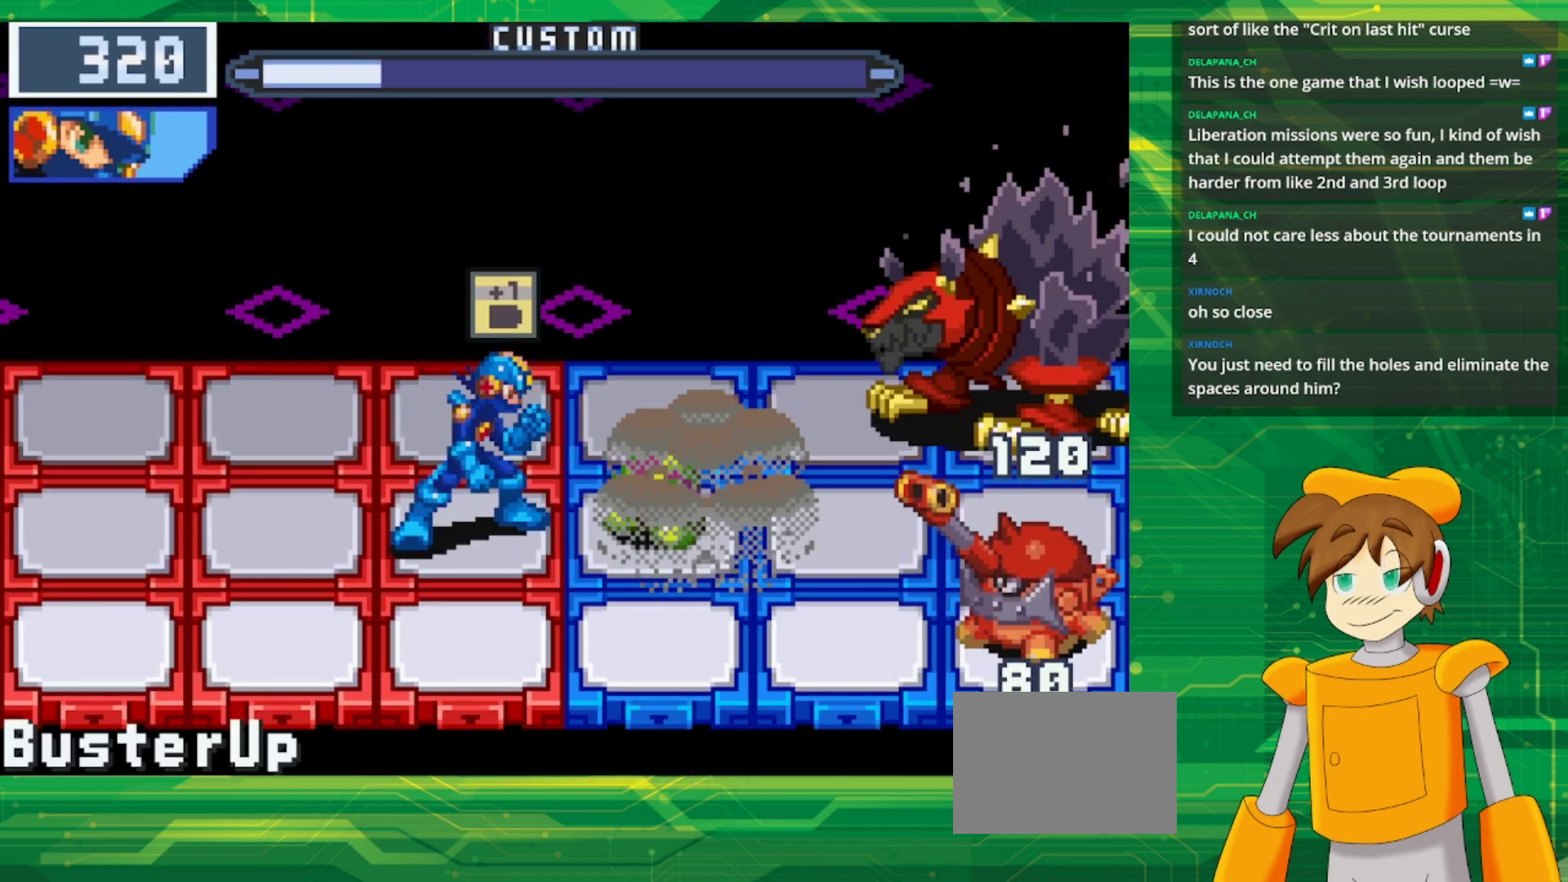
{"buttons": ["B"], "events": [[100, "A", "up"], [333, "B", "down"]]}
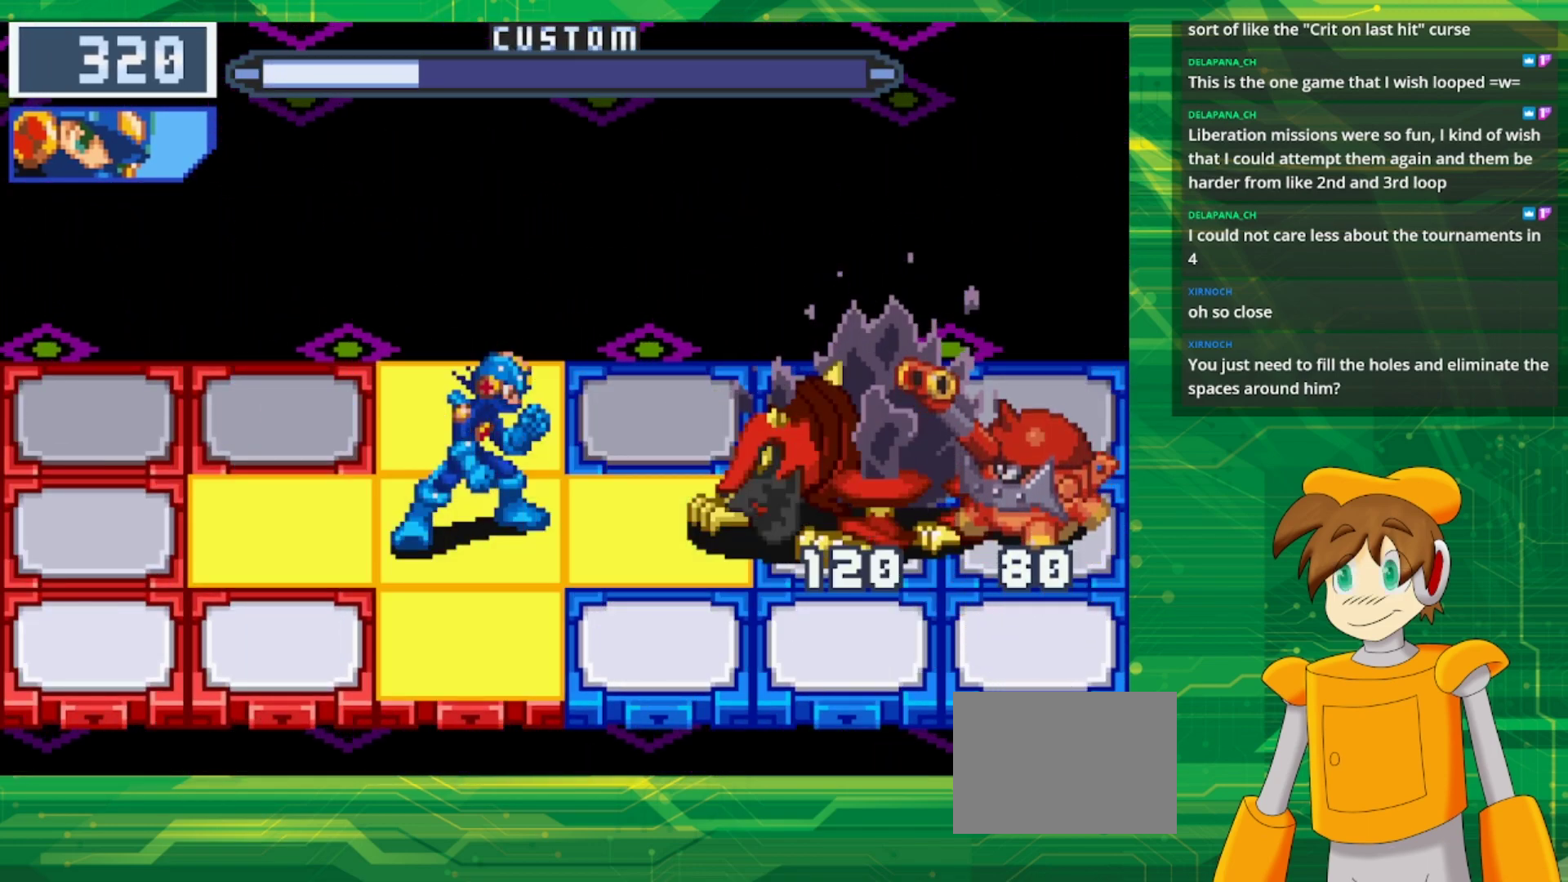
{"buttons": ["B", "DPAD_LEFT"], "events": [[283, "DPAD_LEFT", "down"], [383, "DPAD_LEFT", "up"], [450, "DPAD_LEFT", "down"]]}
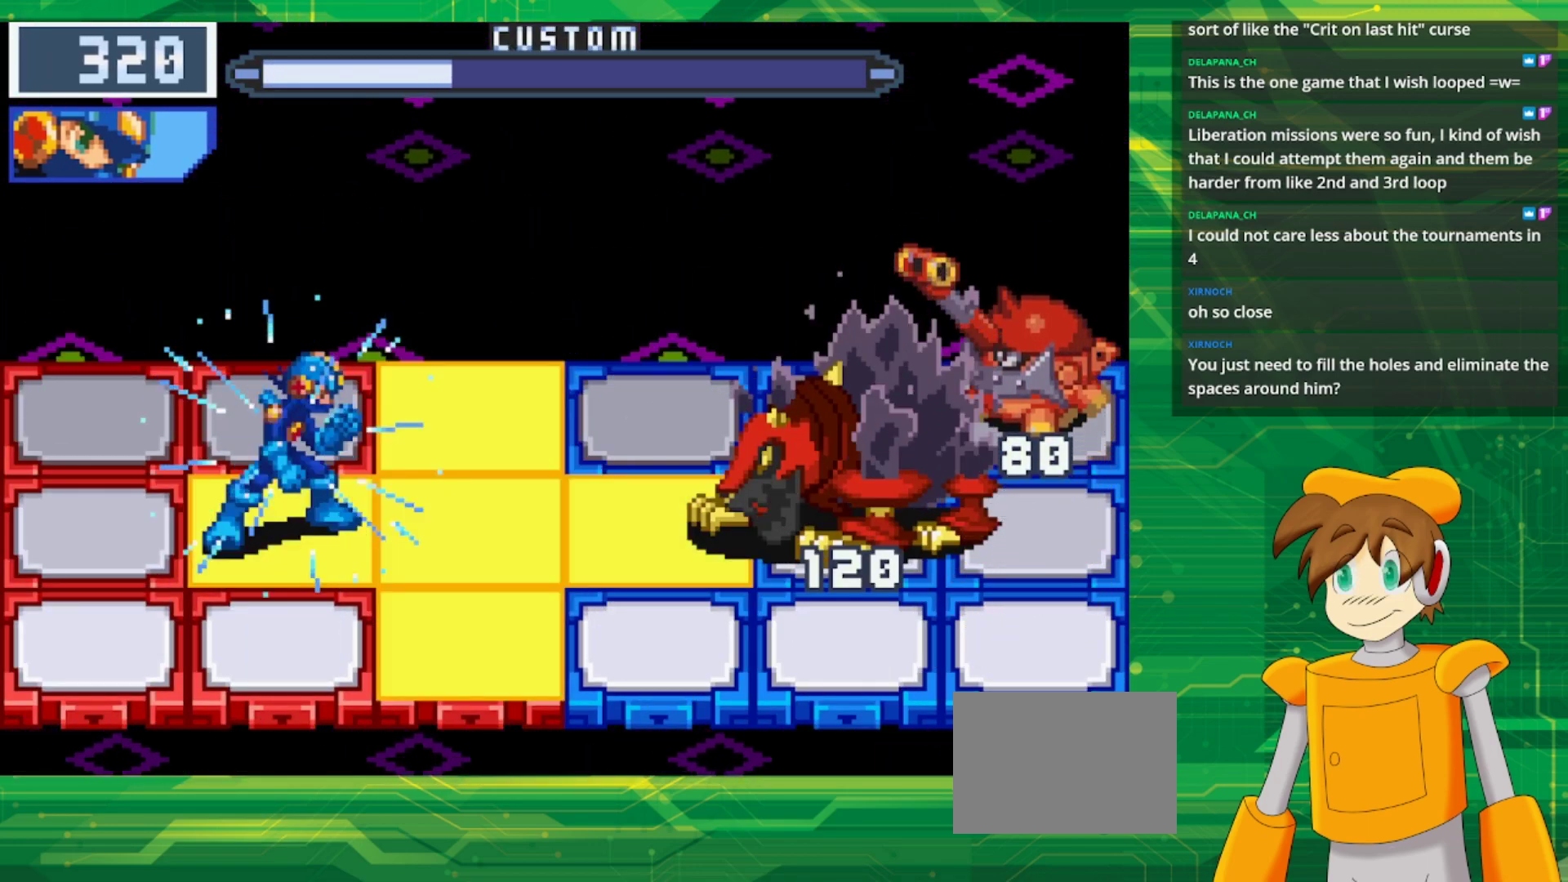
{"buttons": ["B"], "events": [[100, "DPAD_LEFT", "up"]]}
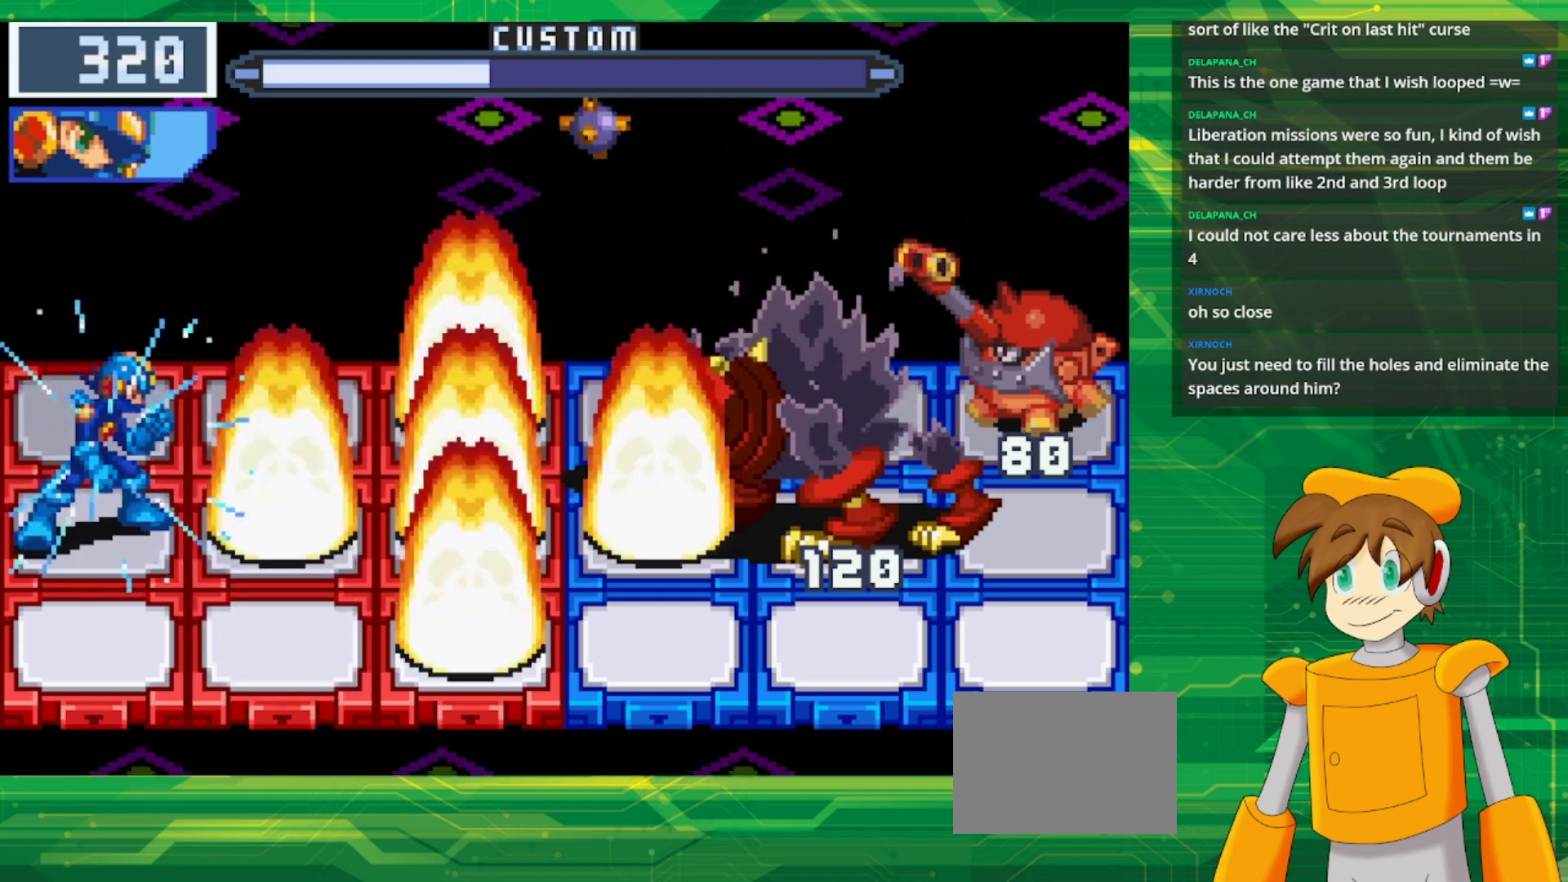
{"buttons": ["B"], "events": [[233, "DPAD_DOWN", "down"], [350, "DPAD_DOWN", "up"]]}
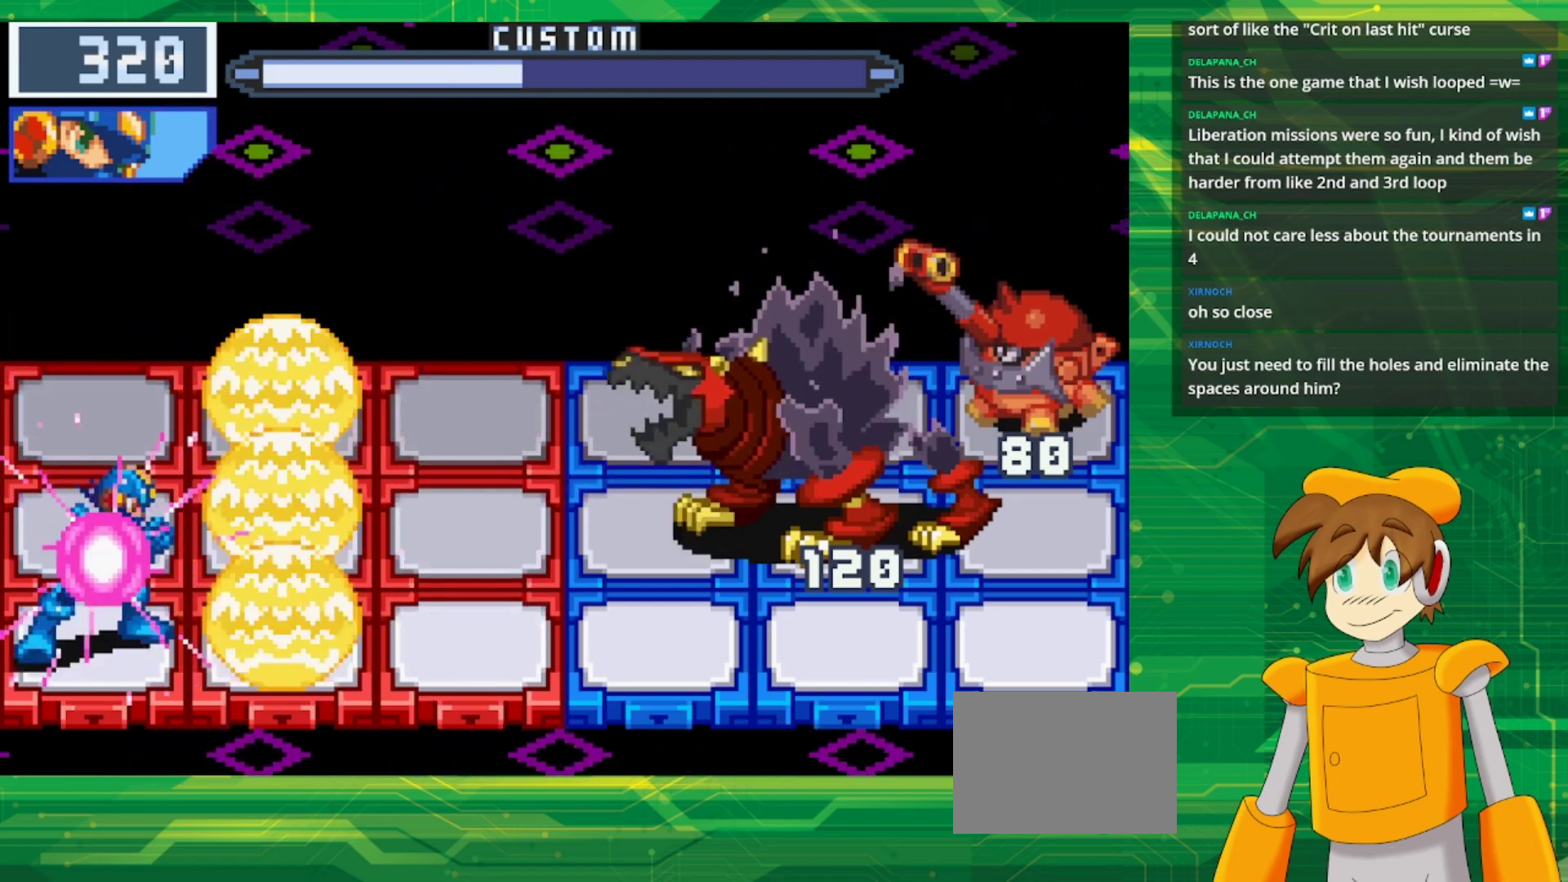
{"buttons": ["B"], "events": [[150, "DPAD_UP", "down"], [267, "DPAD_UP", "up"], [367, "B", "up"], [450, "B", "down"]]}
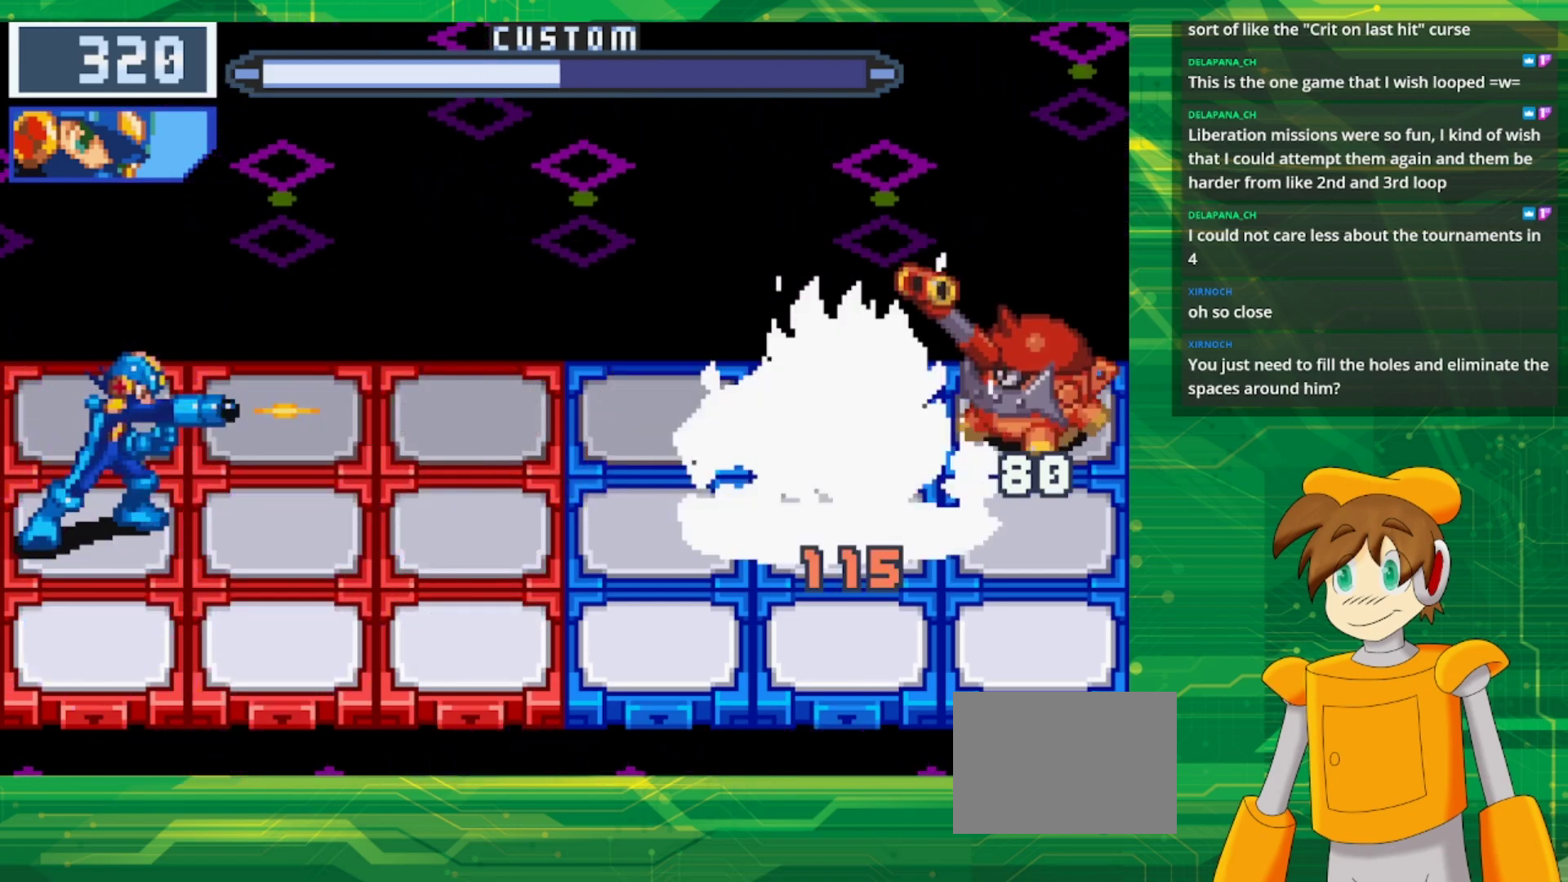
{"buttons": ["B"], "events": []}
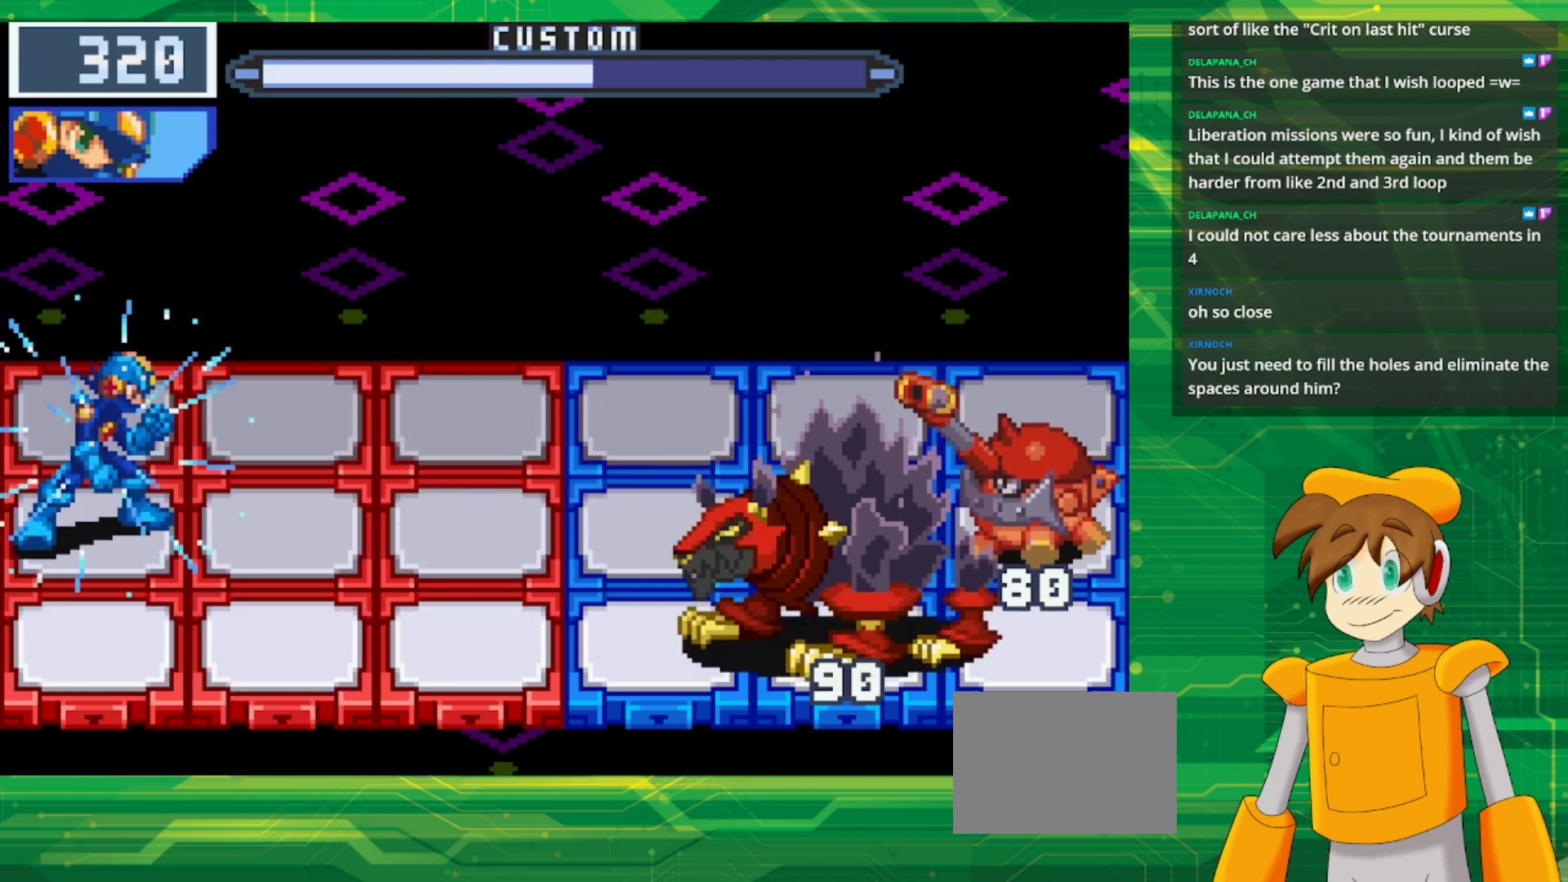
{"buttons": ["B"], "events": [[33, "DPAD_RIGHT", "down"], [133, "DPAD_RIGHT", "up"]]}
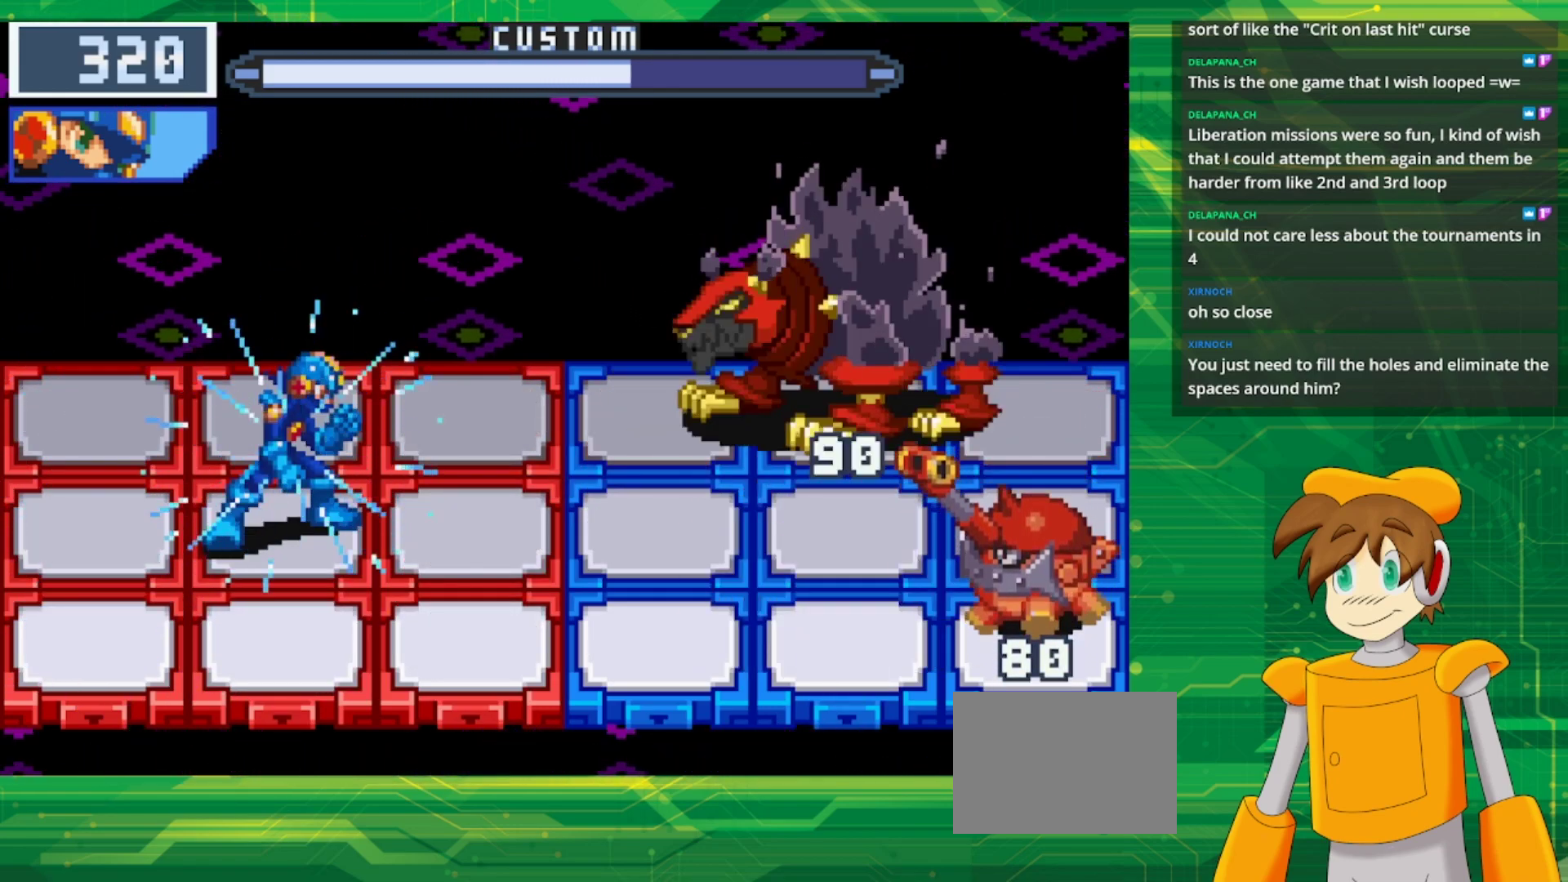
{"buttons": ["B"], "events": []}